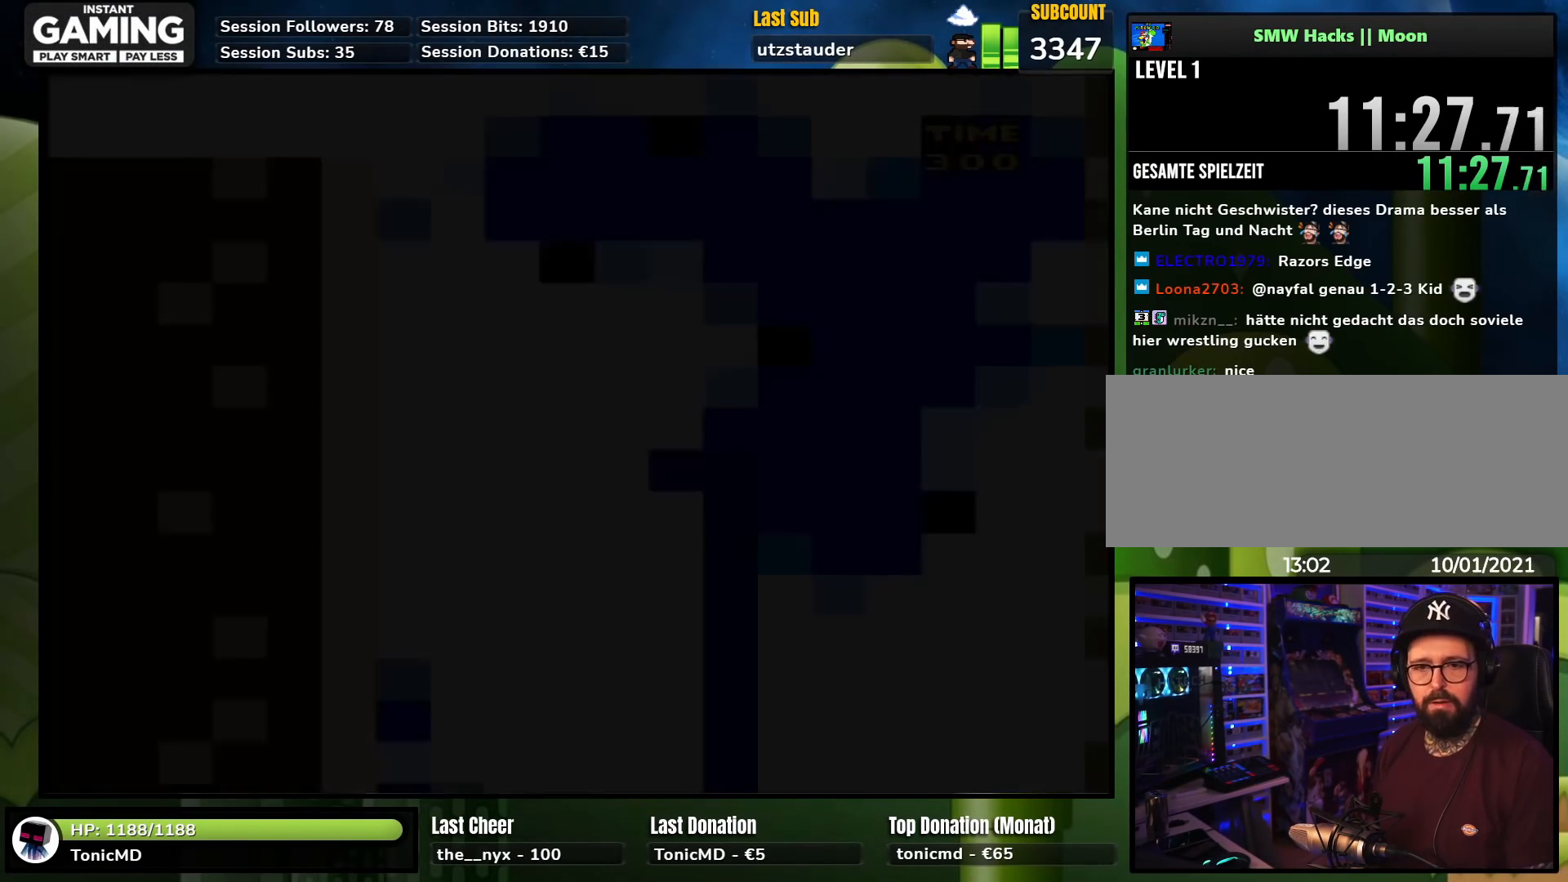
Gameplay with a controller (Nintendo layout); each line is a JSON object with the inputs held at the frame after it. "events" lists button and stick changes between this image and that frame as [ms after this image, input, new state], when the widget could be followed in between. Not read: L1 L3 R1 R3.
{"buttons": ["Y"], "events": [[250, "Y", "down"]]}
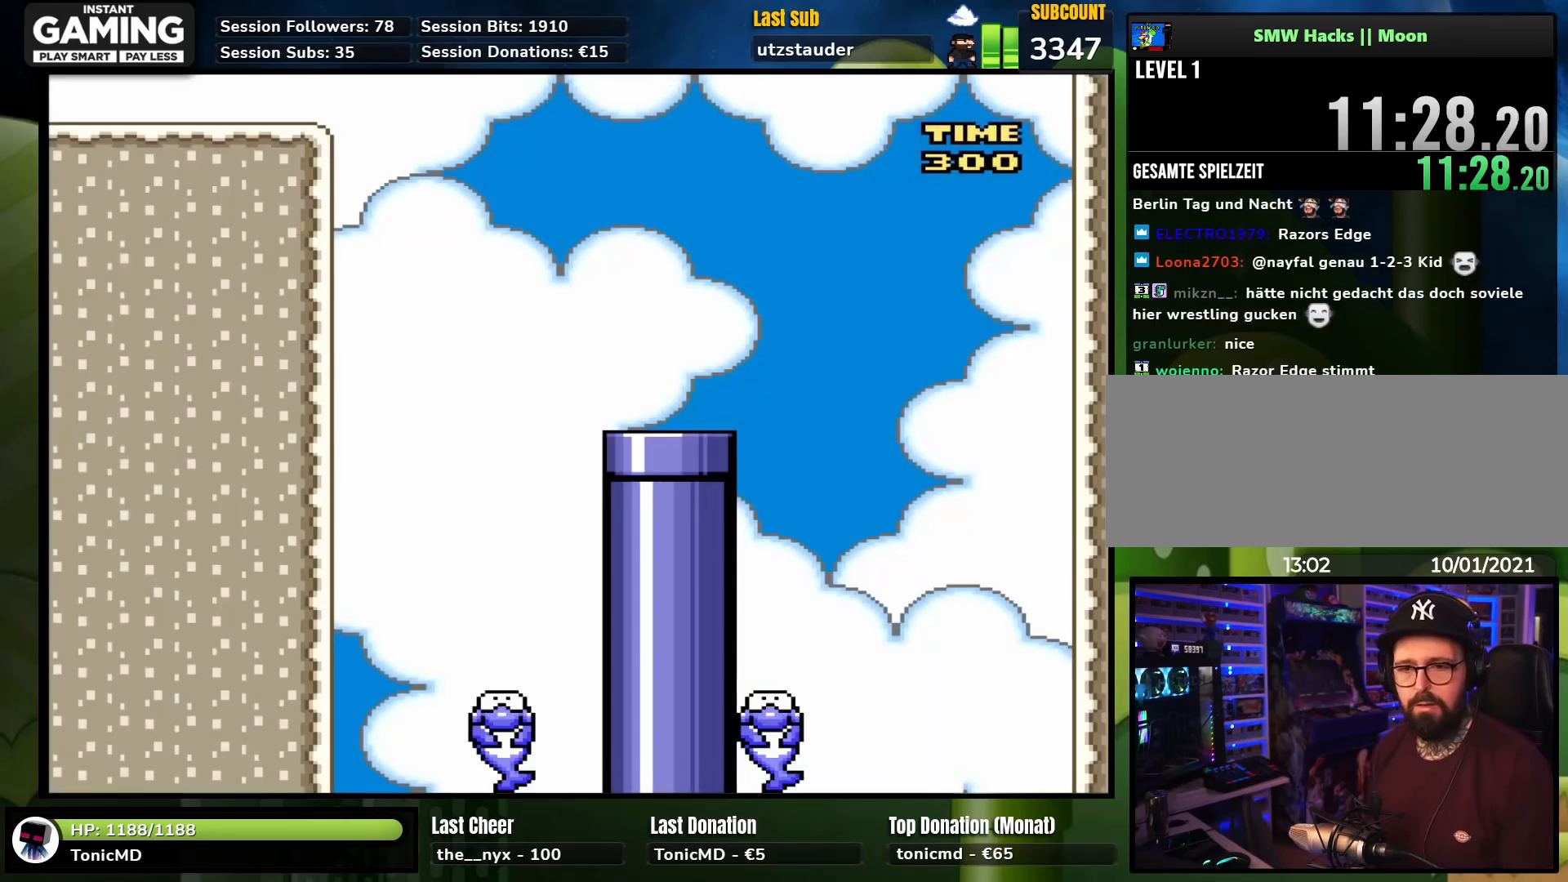
{"buttons": ["Y"], "events": []}
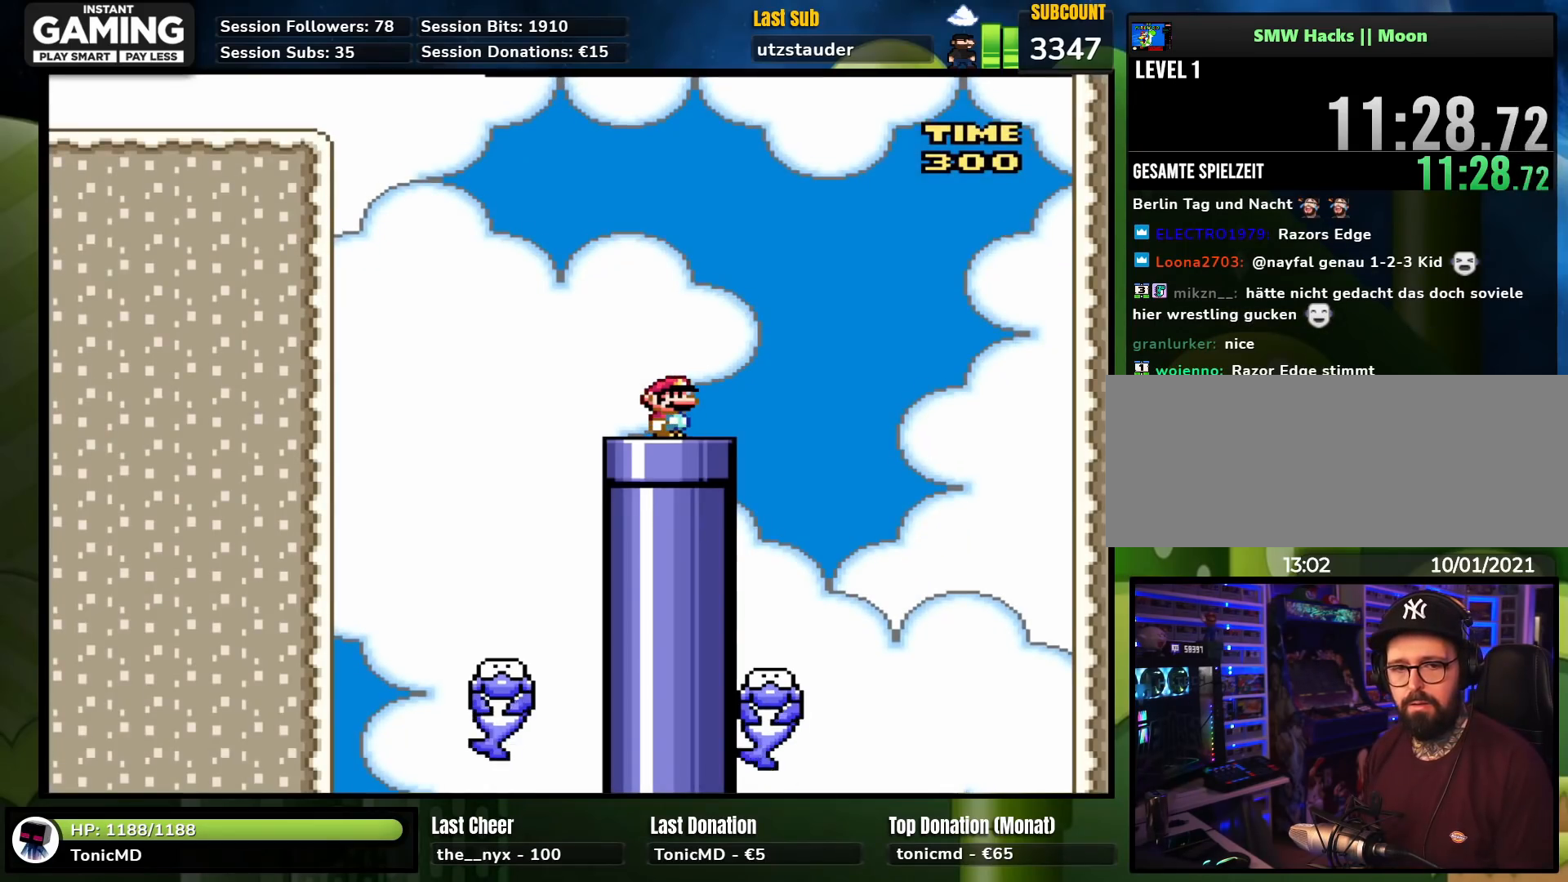
{"buttons": ["Y", "DPAD_LEFT"], "events": [[467, "DPAD_LEFT", "down"]]}
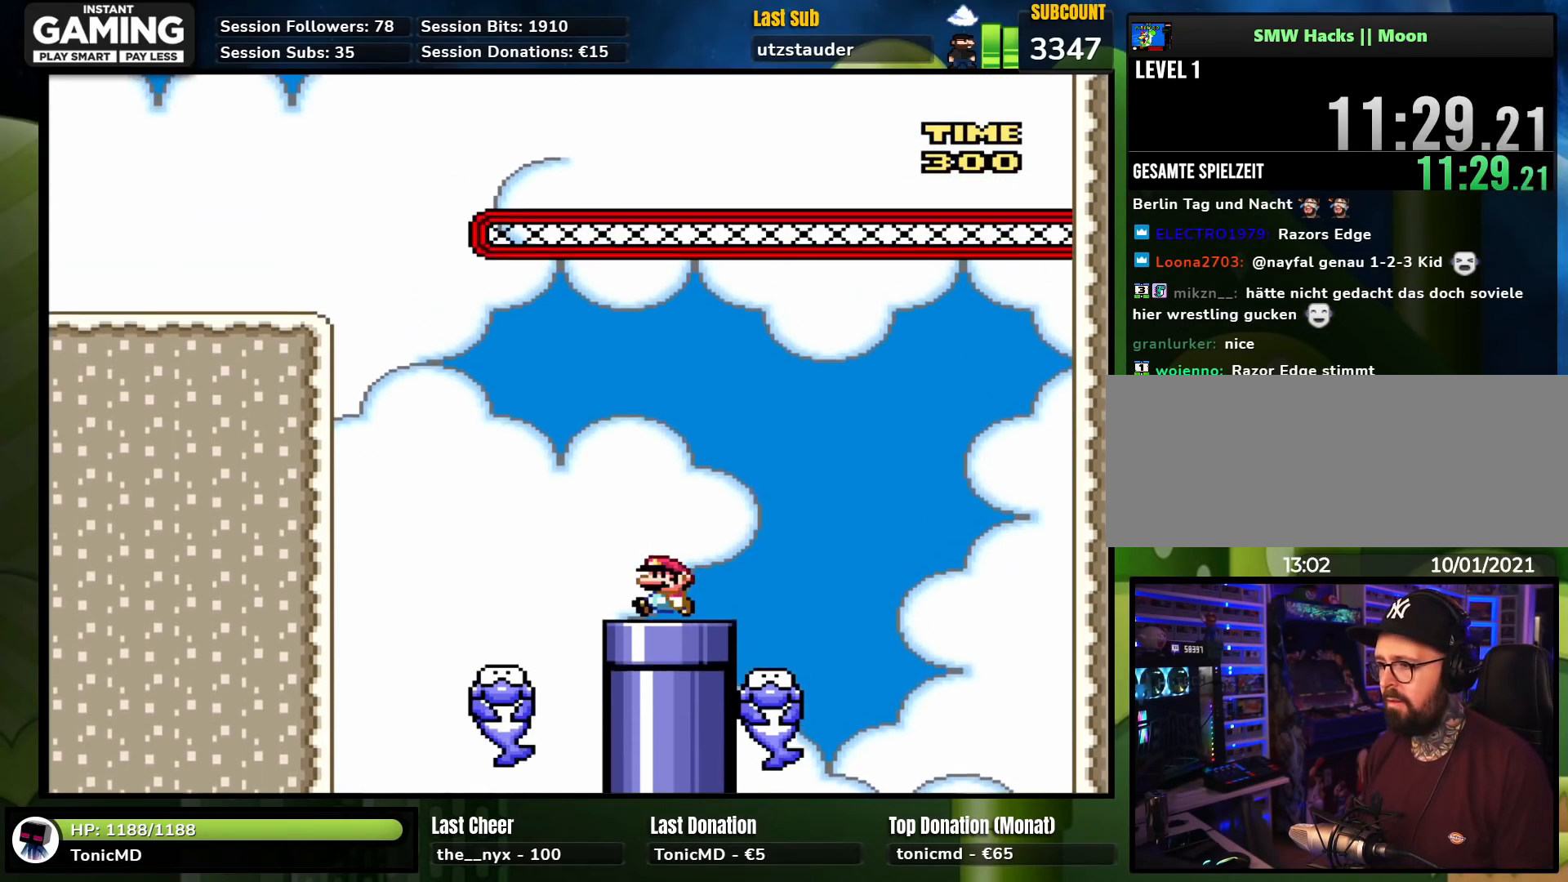
{"buttons": ["Y", "DPAD_RIGHT"], "events": [[67, "B", "down"], [167, "B", "up"], [317, "DPAD_LEFT", "up"], [417, "DPAD_RIGHT", "down"]]}
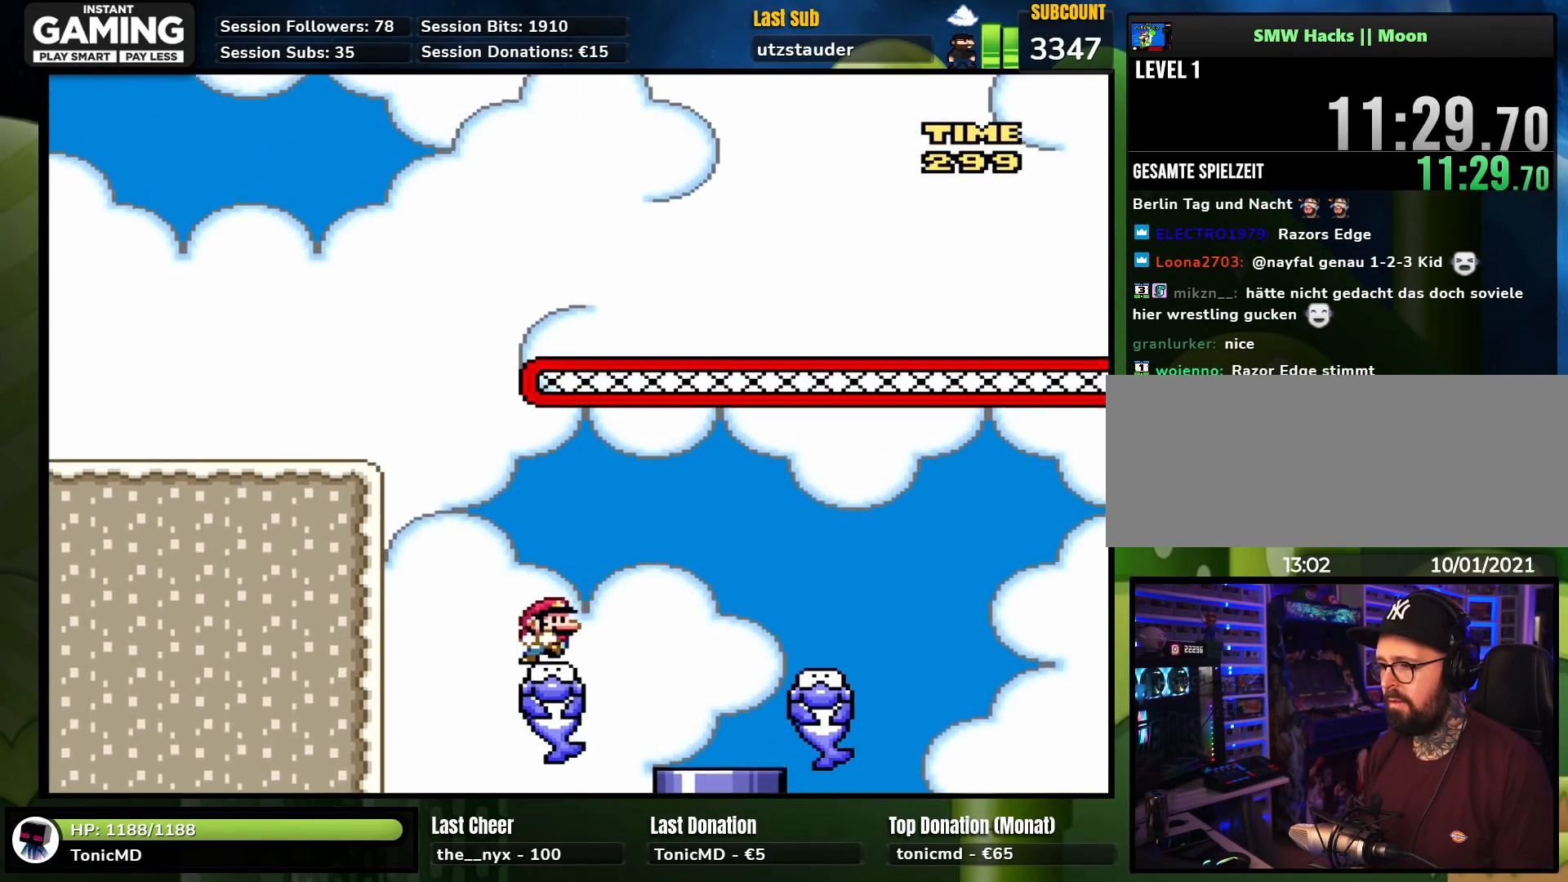
{"buttons": ["Y", "DPAD_LEFT"], "events": [[50, "DPAD_RIGHT", "up"], [400, "DPAD_LEFT", "down"]]}
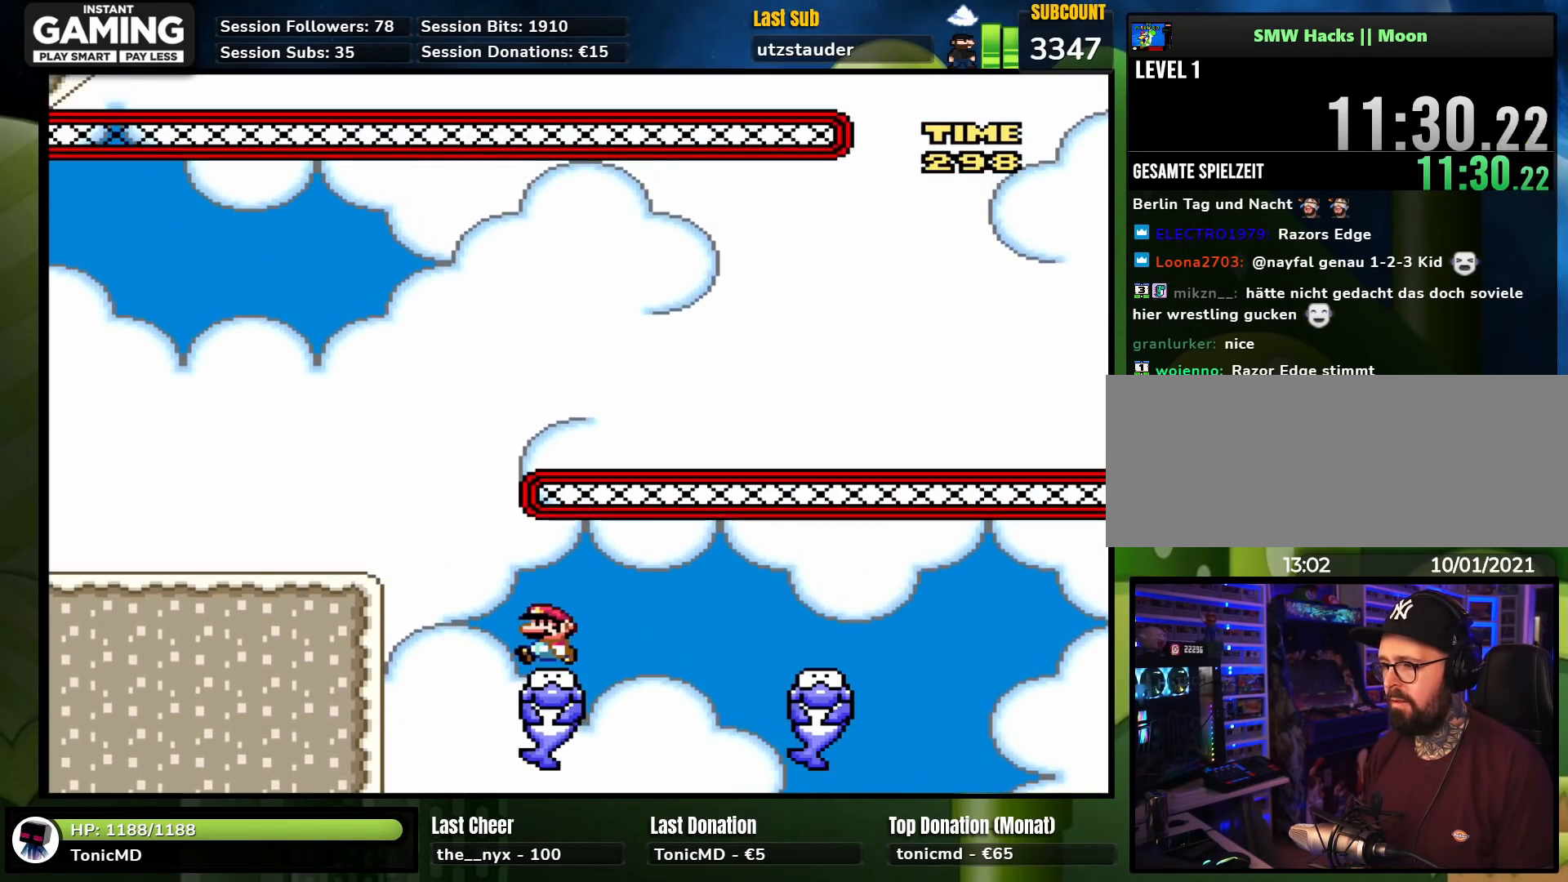
{"buttons": ["B", "Y", "DPAD_RIGHT"], "events": [[117, "B", "down"], [167, "DPAD_UP", "down"], [200, "DPAD_LEFT", "up"], [217, "DPAD_RIGHT", "down"], [217, "DPAD_UP", "up"]]}
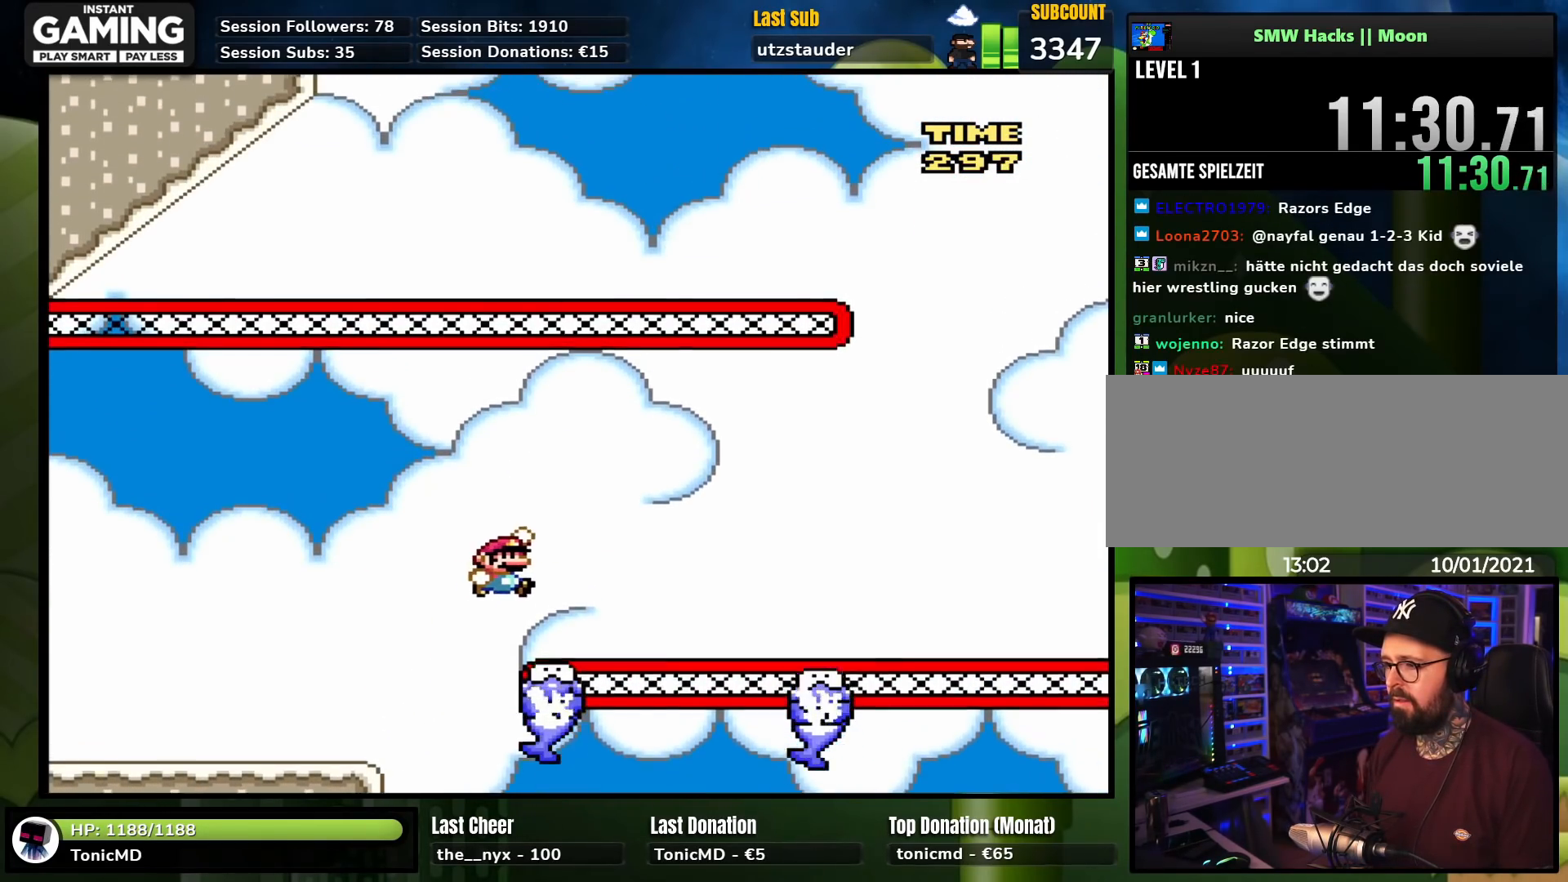
{"buttons": ["X", "DPAD_RIGHT"], "events": [[100, "DPAD_RIGHT", "up"], [117, "DPAD_LEFT", "down"], [150, "B", "up"], [183, "DPAD_UP", "down"], [217, "DPAD_LEFT", "up"], [233, "DPAD_RIGHT", "down"], [233, "DPAD_UP", "up"], [267, "Y", "up"], [317, "X", "down"], [333, "A", "down"], [467, "A", "up"]]}
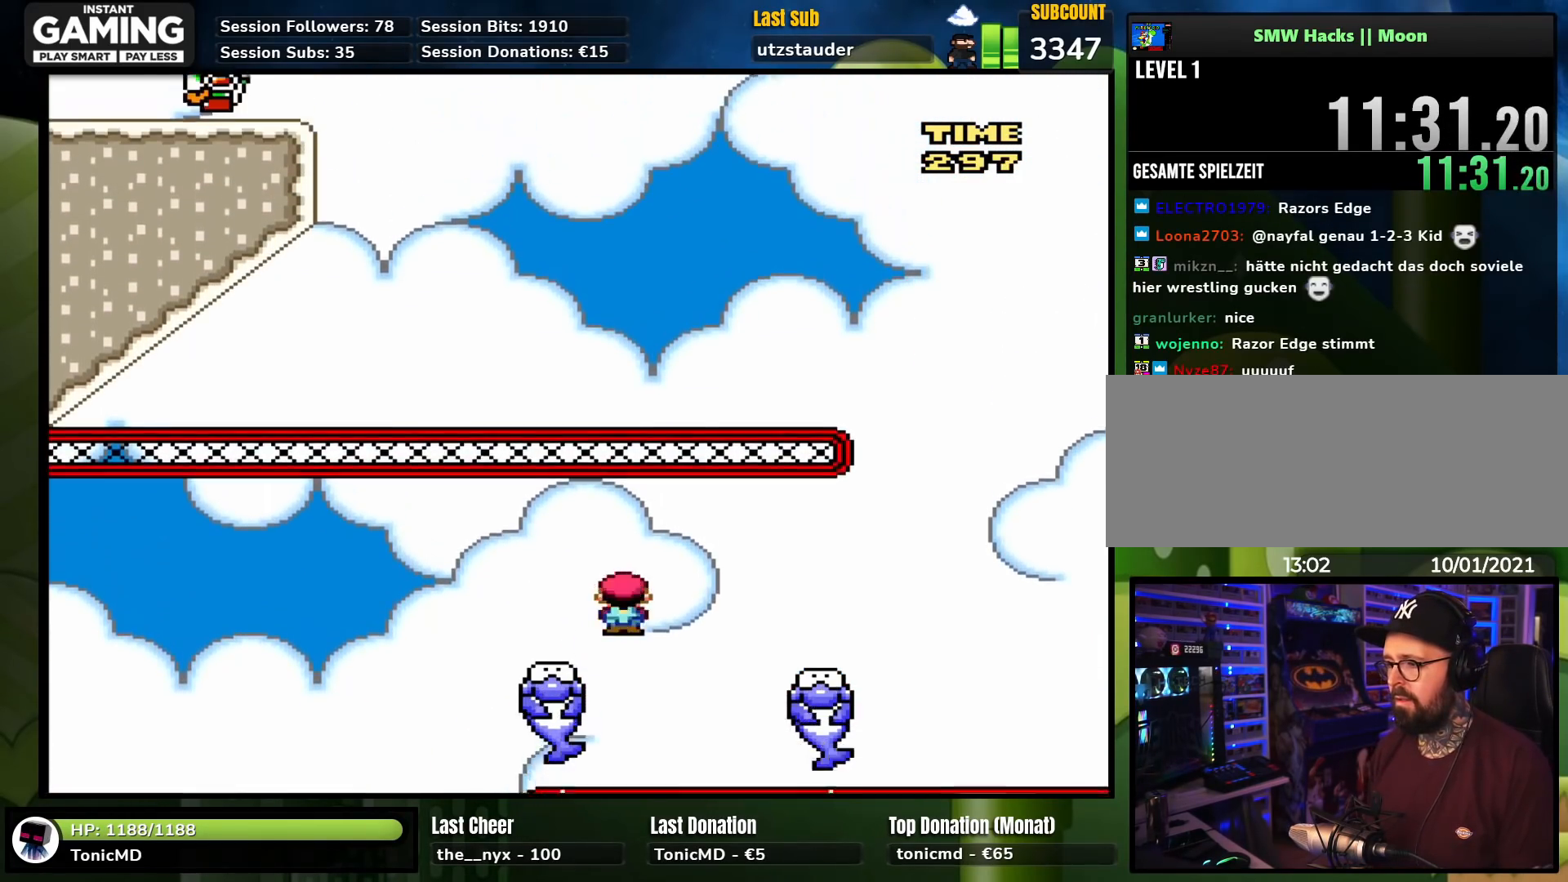
{"buttons": ["A", "X", "DPAD_RIGHT"], "events": [[17, "A", "down"], [333, "A", "up"], [467, "A", "down"]]}
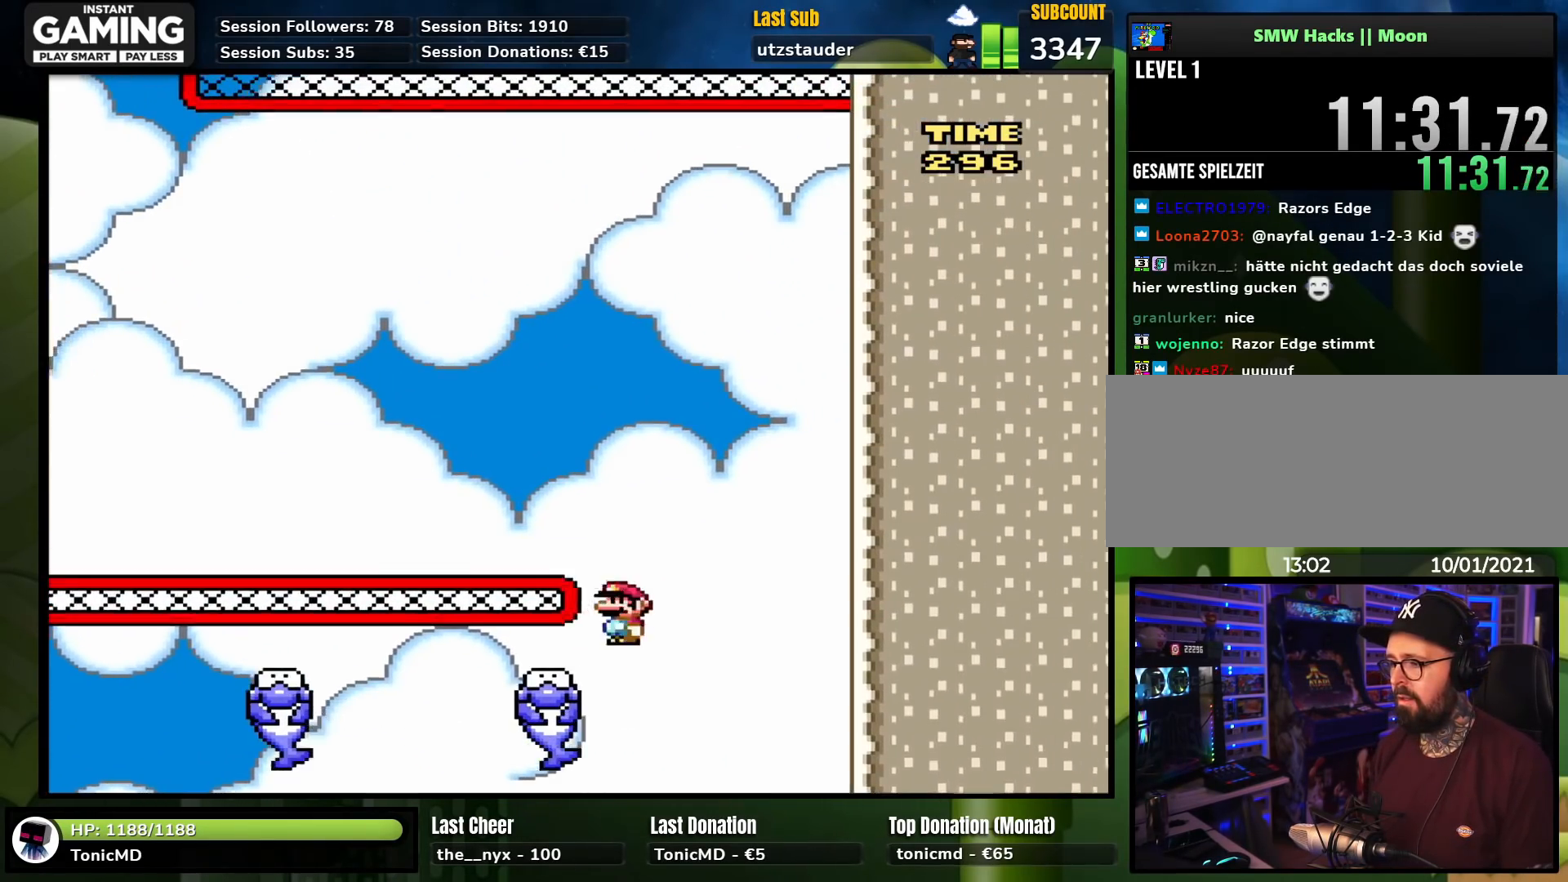
{"buttons": ["A", "X", "DPAD_RIGHT"], "events": [[17, "DPAD_LEFT", "down"], [17, "DPAD_RIGHT", "up"], [167, "DPAD_UP", "down"], [283, "DPAD_UP", "up"], [383, "DPAD_UP", "down"], [467, "DPAD_LEFT", "up"], [483, "DPAD_RIGHT", "down"], [483, "DPAD_UP", "up"]]}
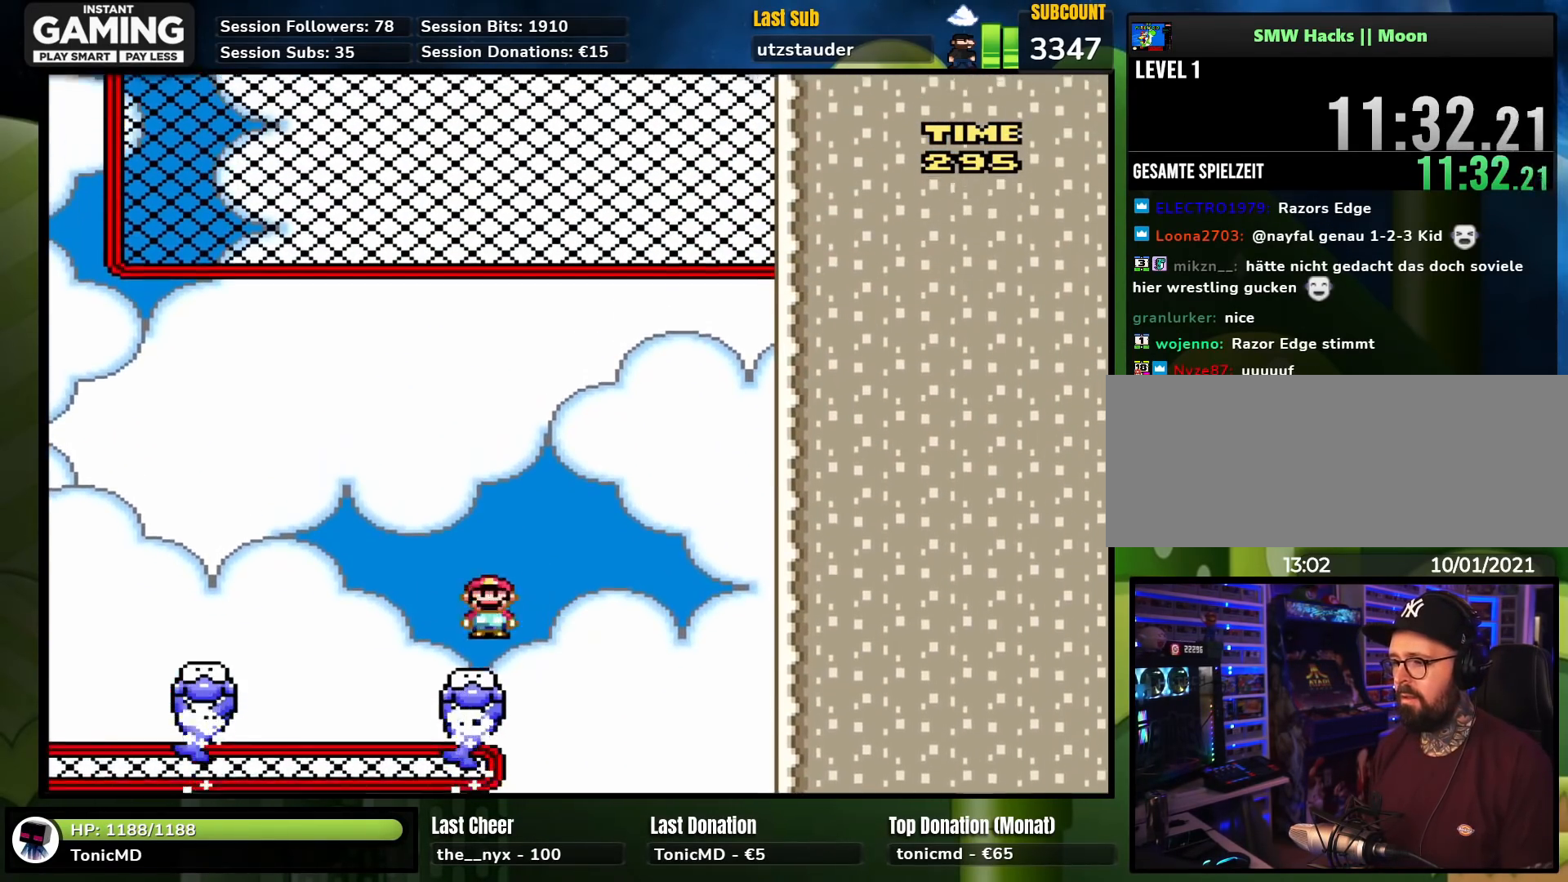
{"buttons": ["X"], "events": [[33, "A", "up"], [33, "DPAD_LEFT", "down"], [33, "DPAD_RIGHT", "up"], [167, "A", "down"], [317, "A", "up"], [417, "DPAD_LEFT", "up"]]}
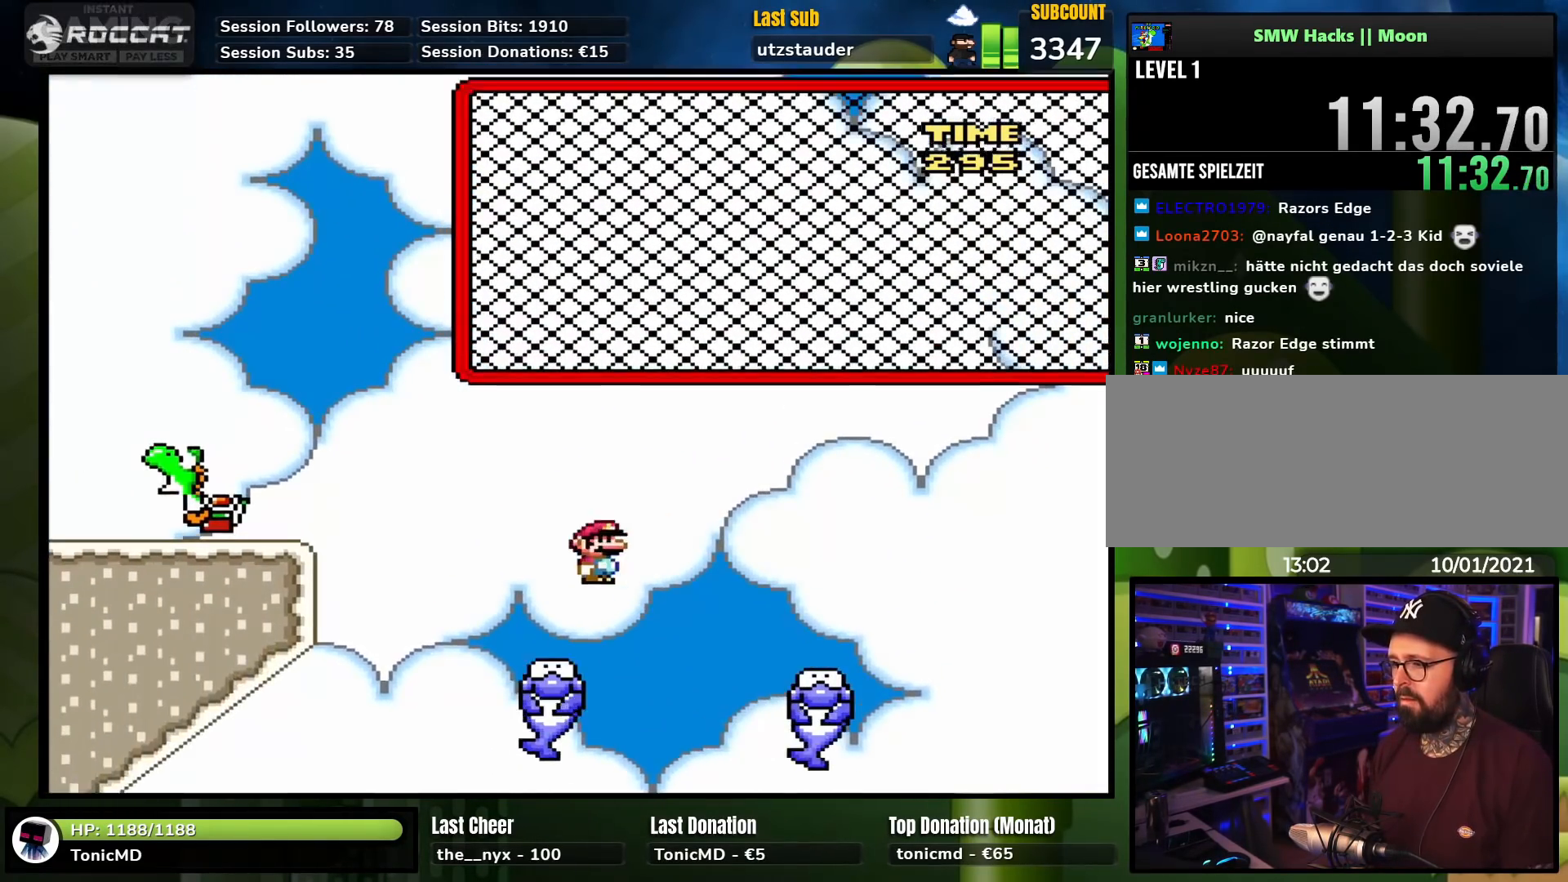
{"buttons": ["B", "Y", "DPAD_LEFT"], "events": [[50, "X", "up"], [67, "Y", "down"], [83, "DPAD_RIGHT", "down"], [117, "DPAD_LEFT", "down"], [117, "DPAD_RIGHT", "up"], [150, "DPAD_UP", "down"], [167, "DPAD_UP", "up"], [183, "B", "down"], [367, "B", "up"], [433, "B", "down"]]}
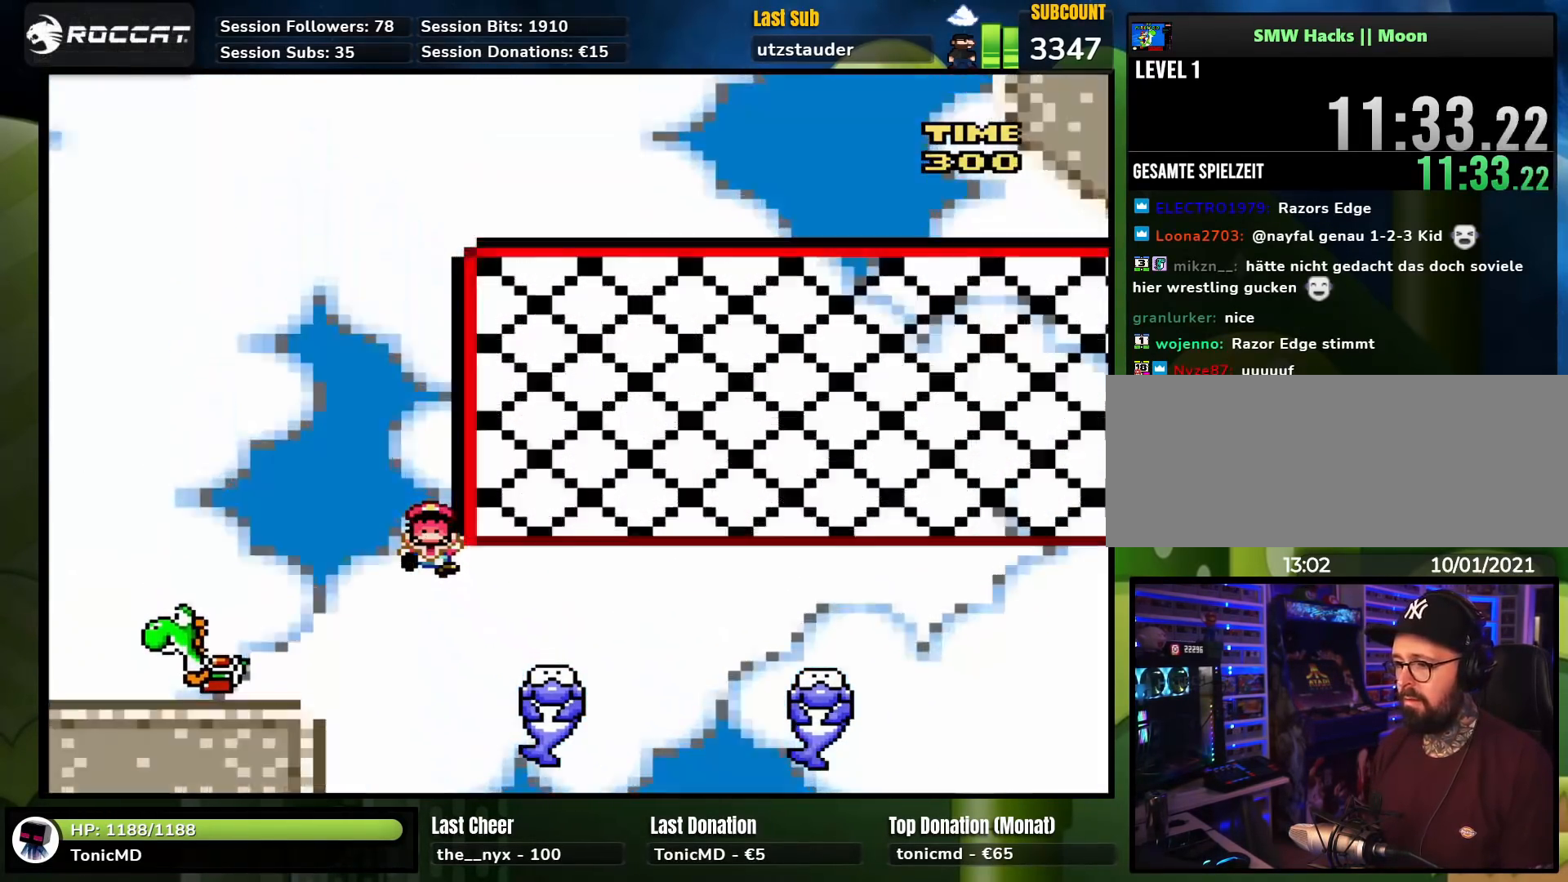
{"buttons": [], "events": [[133, "B", "up"], [333, "DPAD_LEFT", "up"], [483, "Y", "up"]]}
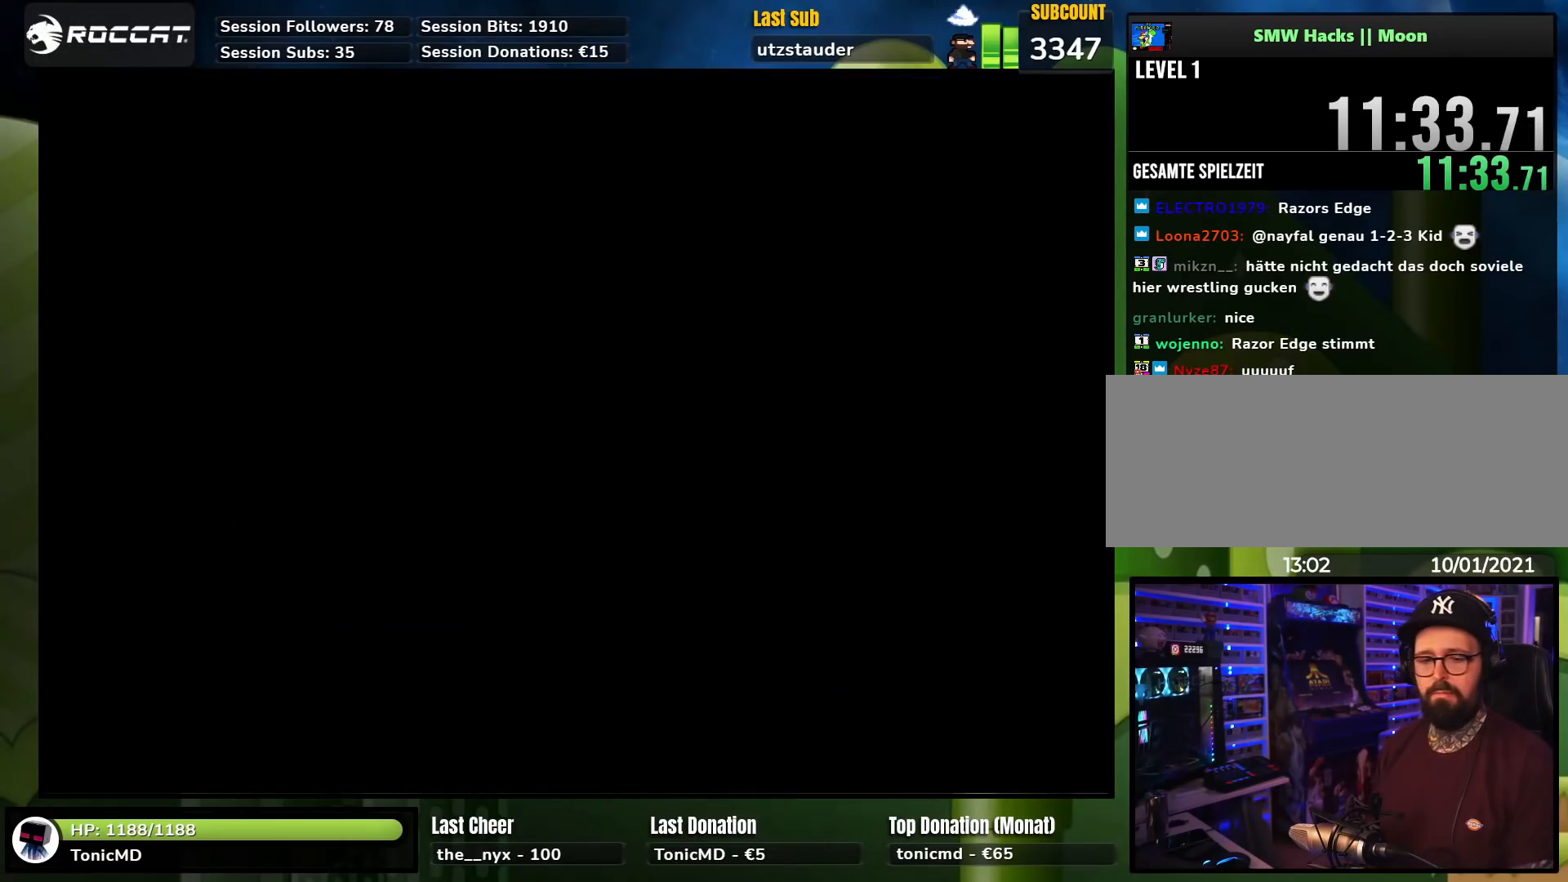
{"buttons": [], "events": []}
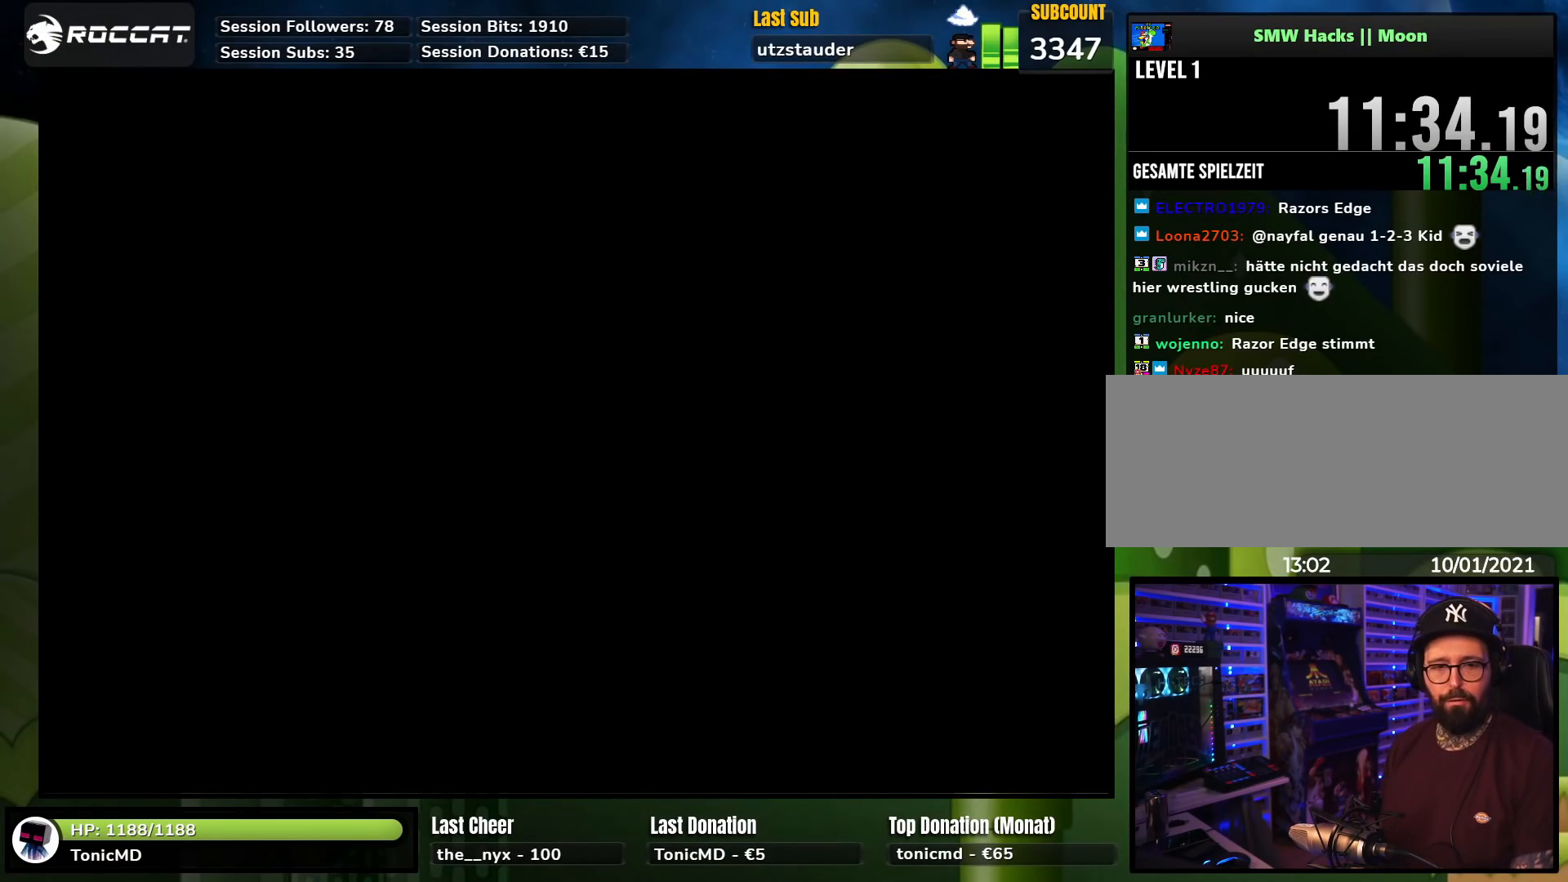
{"buttons": ["Y"], "events": [[17, "A", "down"], [133, "A", "up"], [350, "DPAD_LEFT", "down"], [350, "Y", "down"], [367, "DPAD_LEFT", "up"]]}
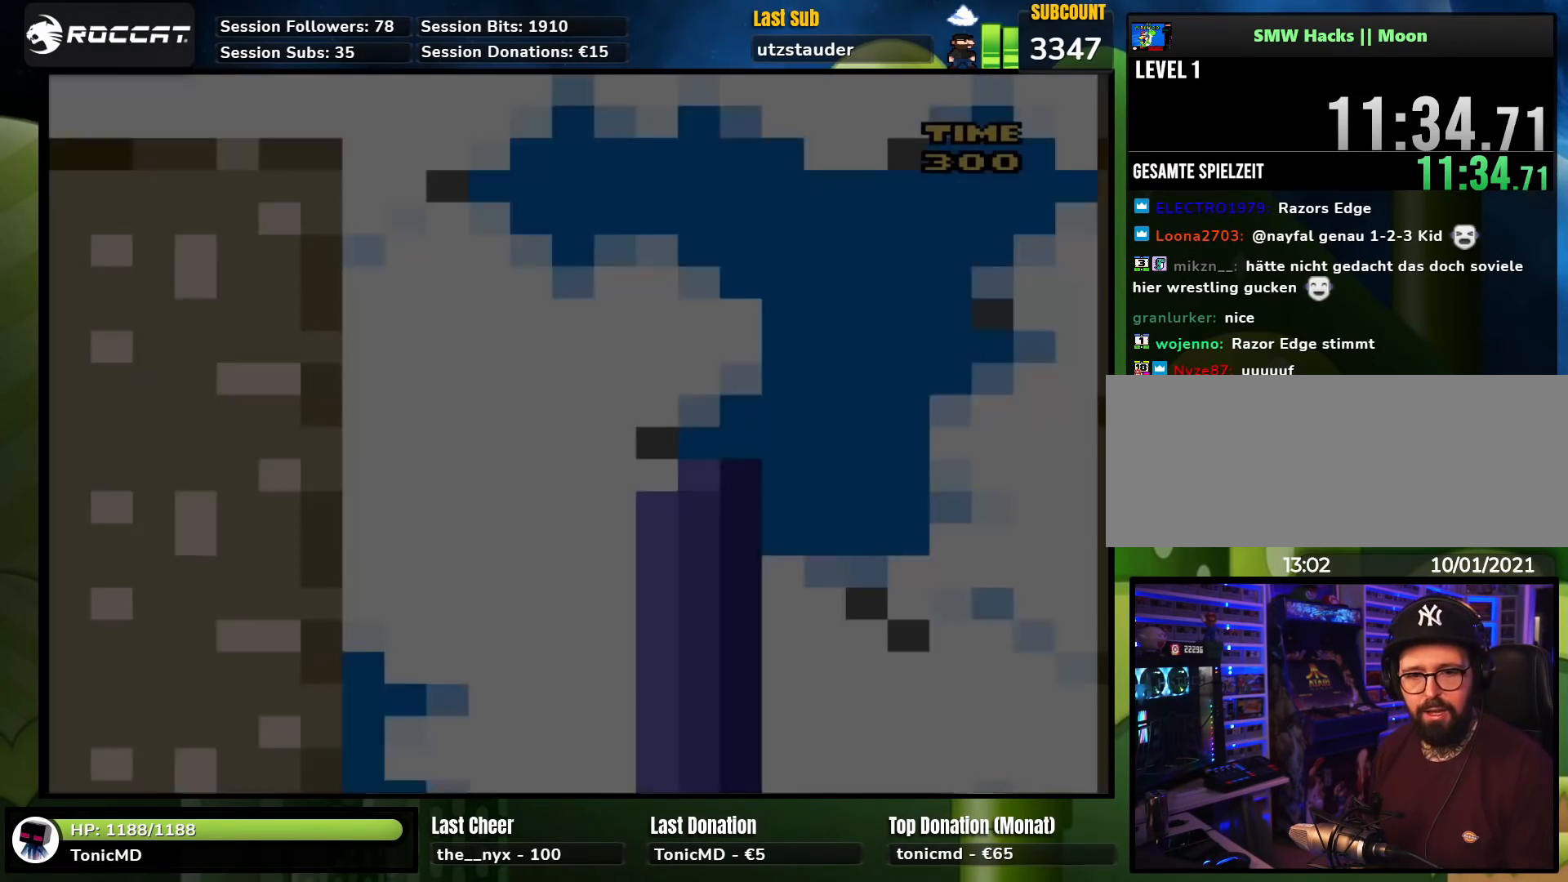
{"buttons": ["Y"], "events": []}
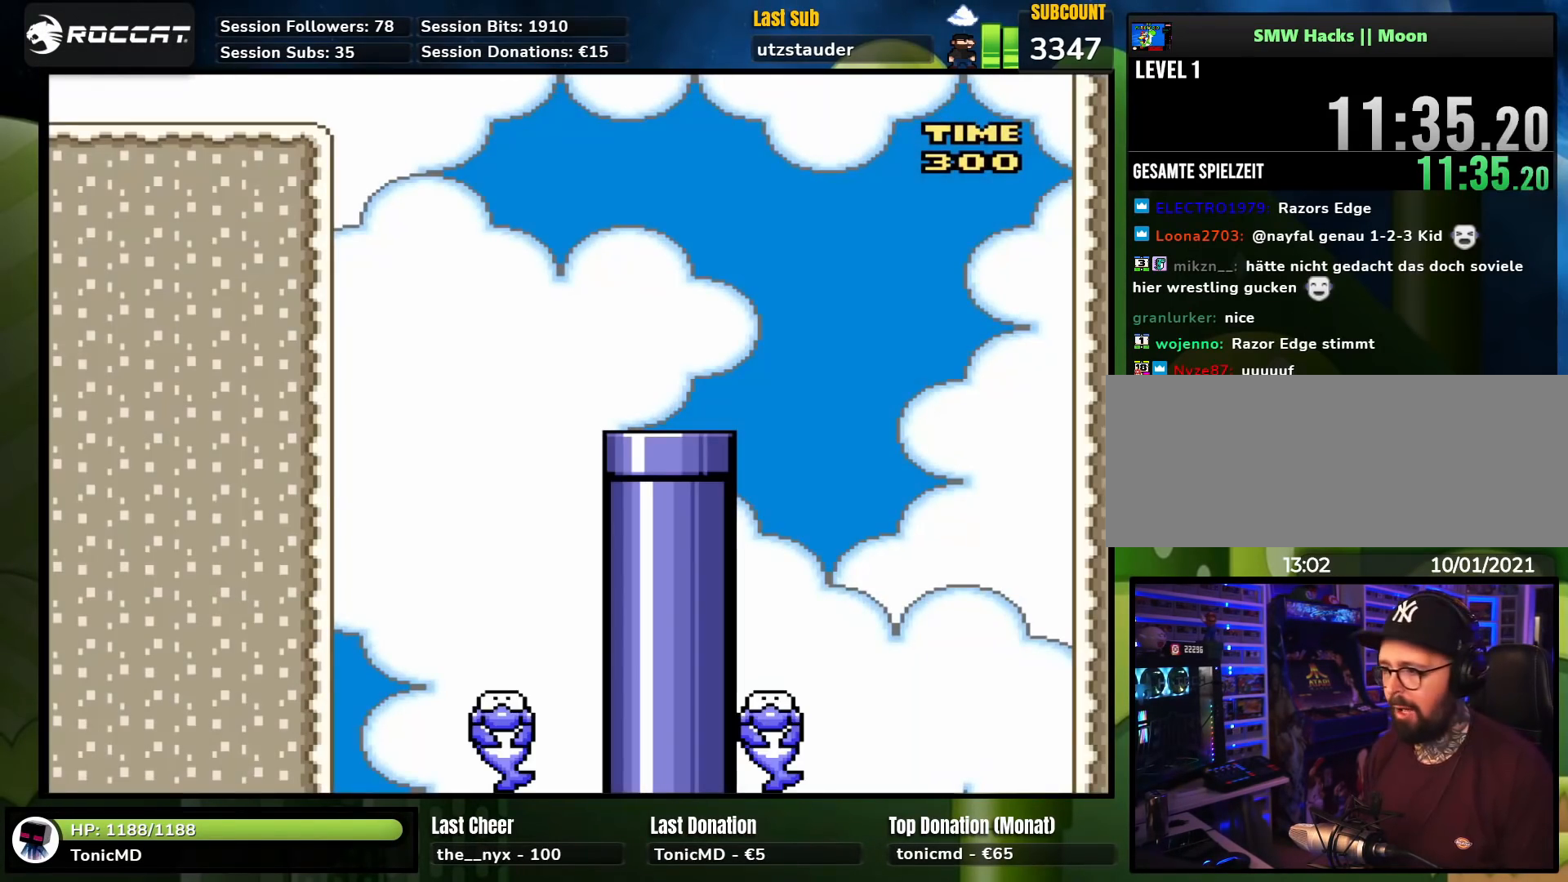
{"buttons": ["Y", "DPAD_LEFT"], "events": [[333, "DPAD_LEFT", "down"]]}
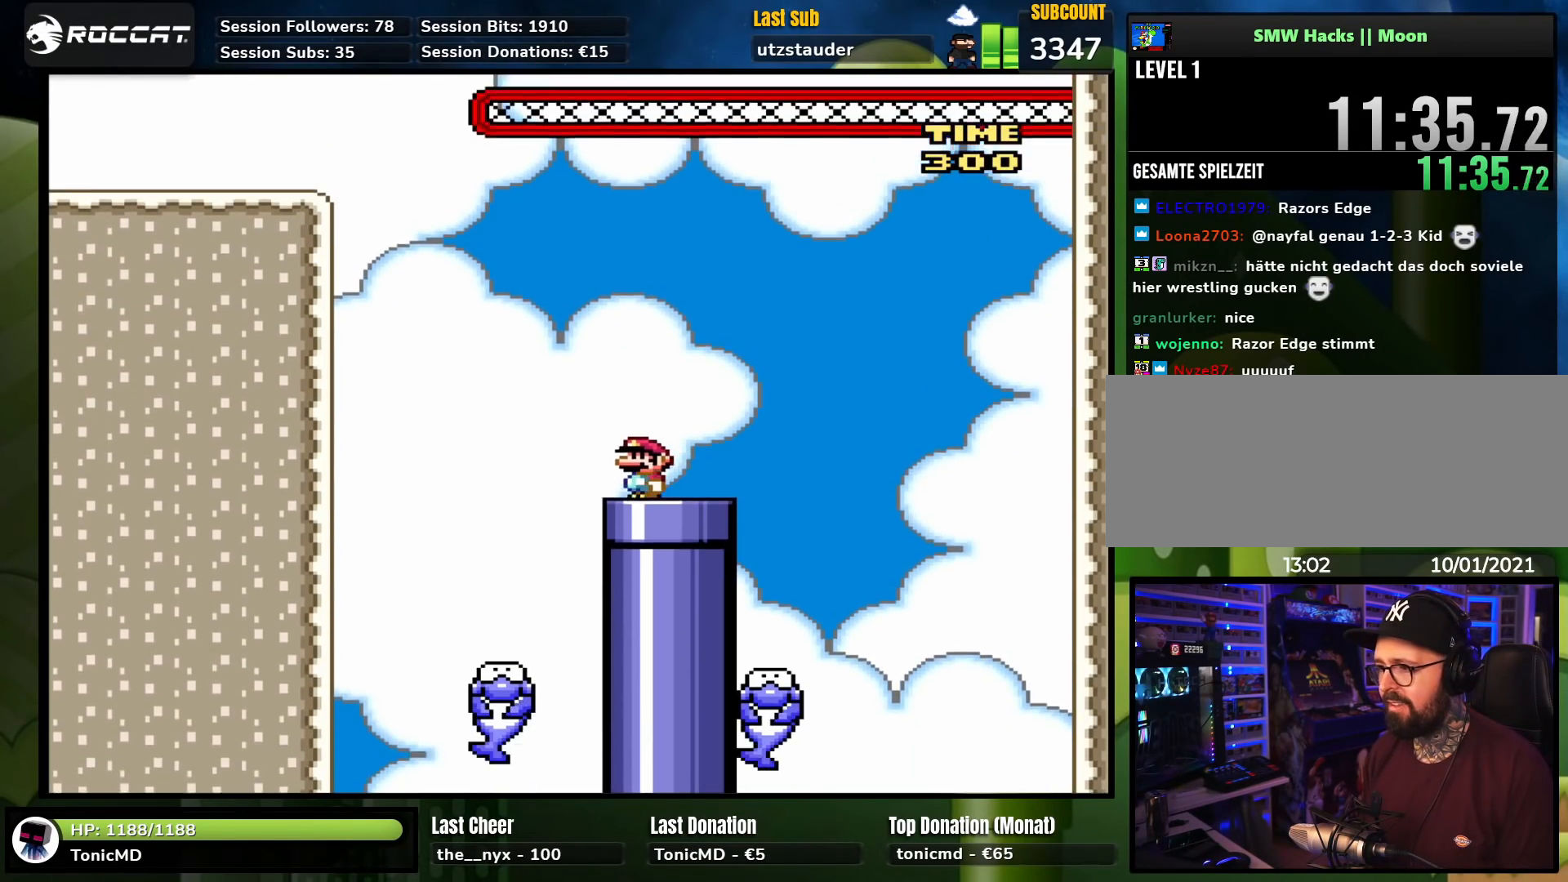
{"buttons": ["Y"], "events": [[33, "B", "down"], [100, "B", "up"], [233, "DPAD_LEFT", "up"], [317, "DPAD_RIGHT", "down"], [467, "DPAD_RIGHT", "up"]]}
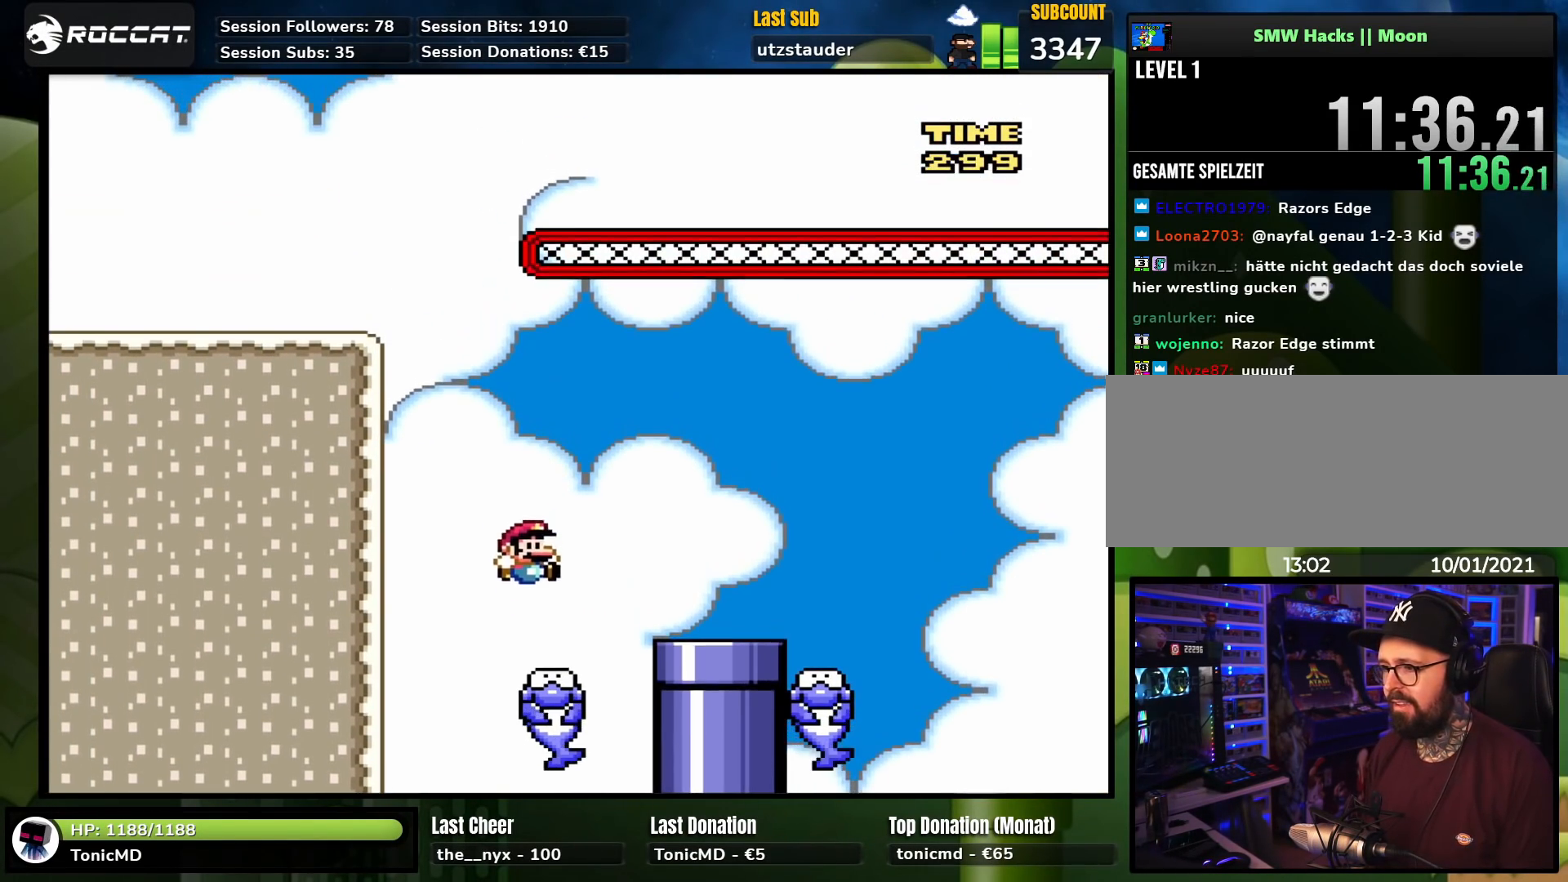
{"buttons": ["Y"], "events": [[167, "DPAD_RIGHT", "down"], [283, "DPAD_RIGHT", "up"]]}
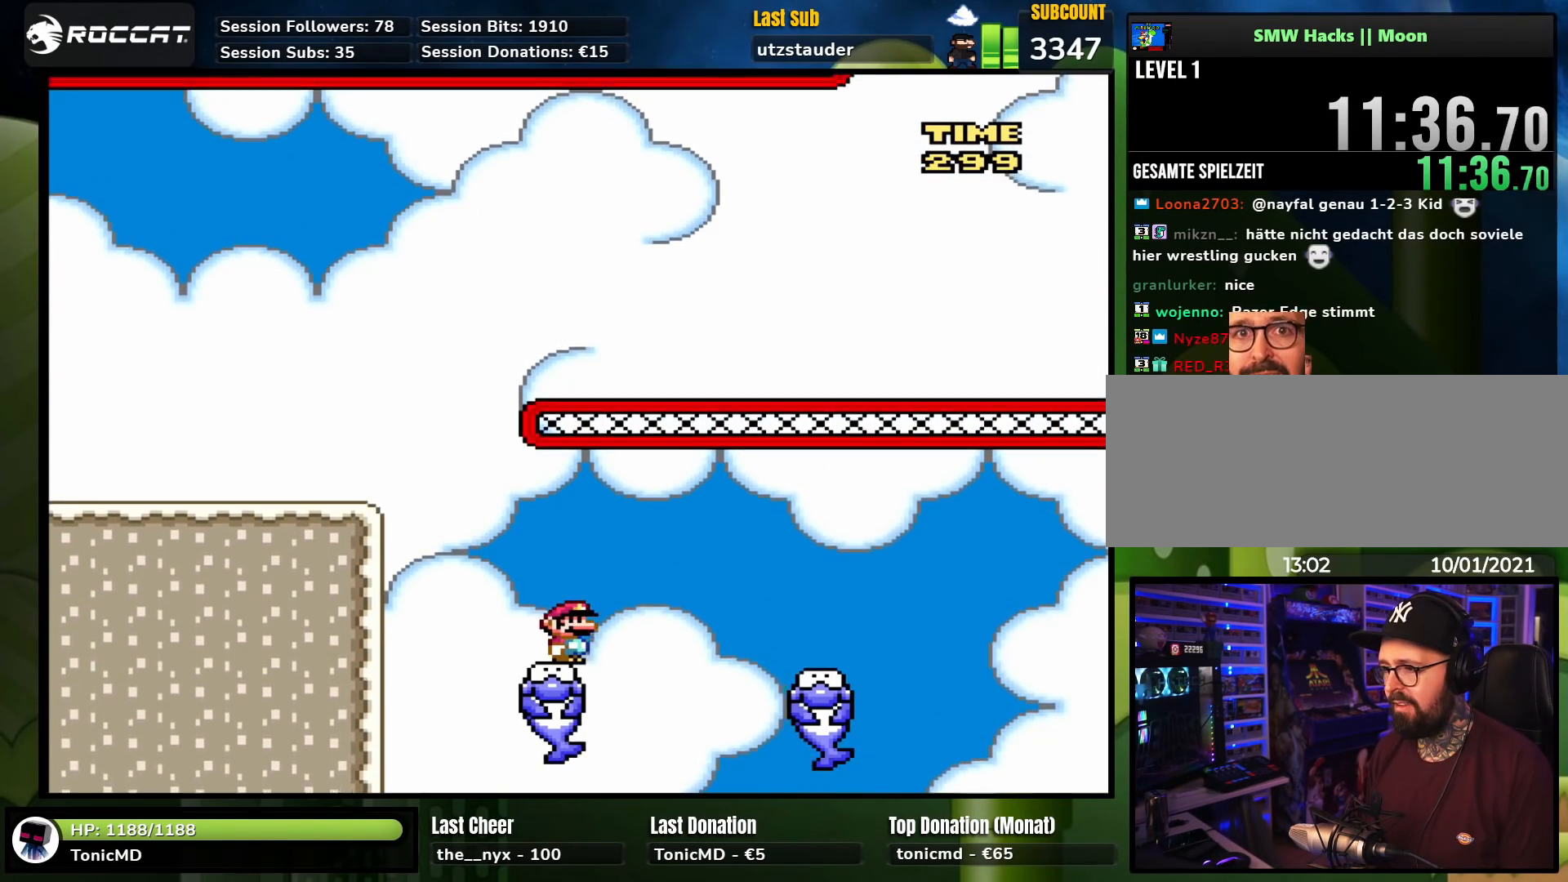
{"buttons": ["B", "Y", "DPAD_UP", "DPAD_LEFT"], "events": [[217, "DPAD_LEFT", "down"], [483, "B", "down"], [500, "DPAD_UP", "down"]]}
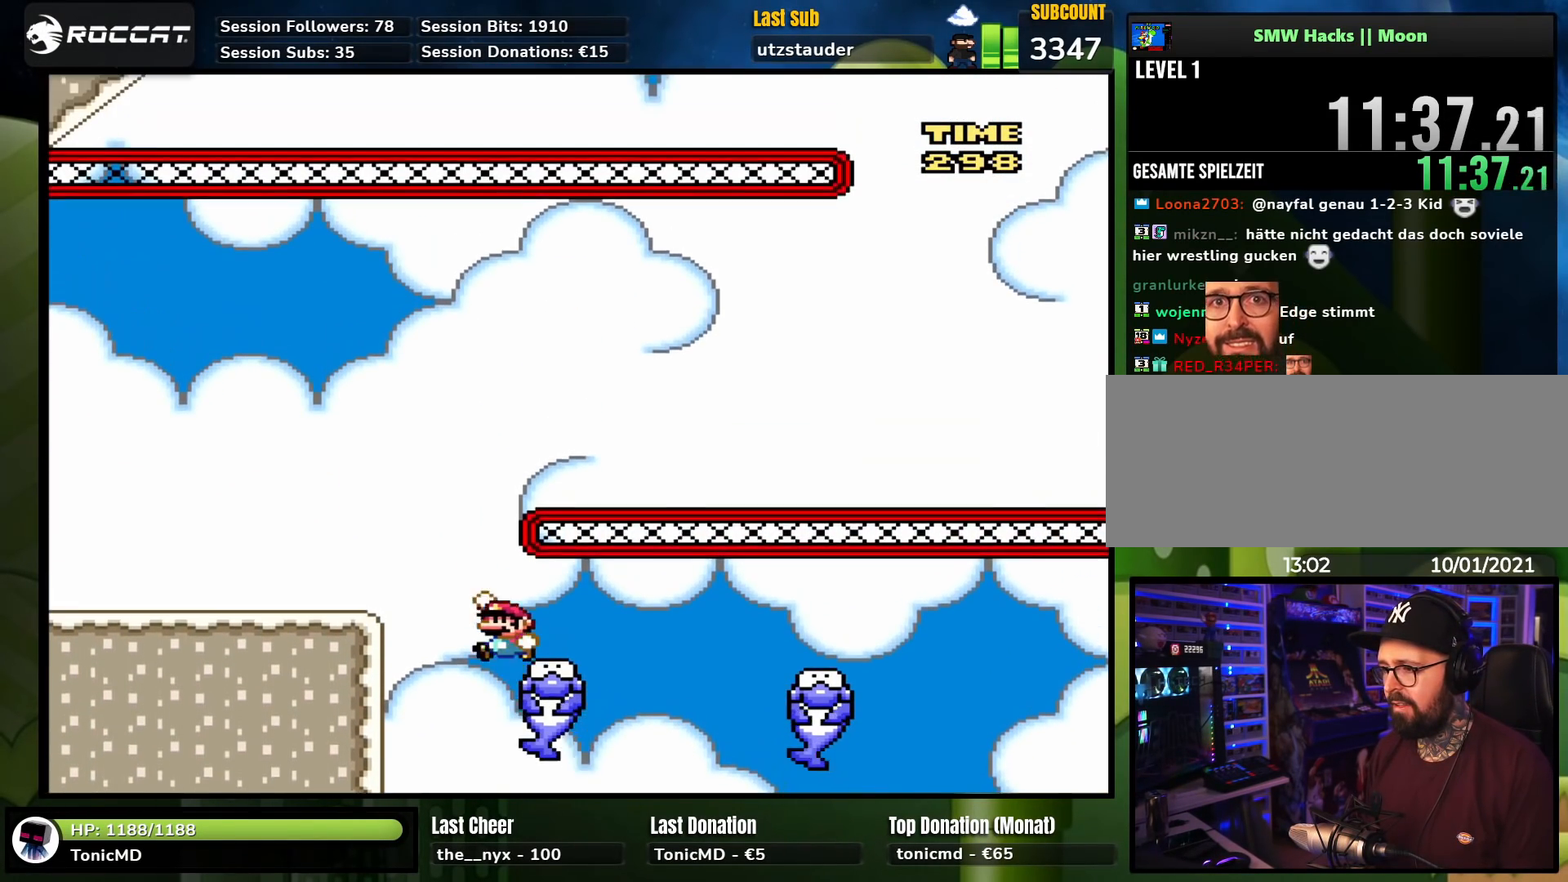
{"buttons": ["X"], "events": [[17, "DPAD_LEFT", "up"], [17, "DPAD_UP", "up"], [33, "DPAD_RIGHT", "down"], [367, "B", "up"], [383, "DPAD_RIGHT", "up"], [433, "DPAD_UP", "down"], [433, "Y", "up"], [483, "X", "down"], [500, "DPAD_UP", "up"]]}
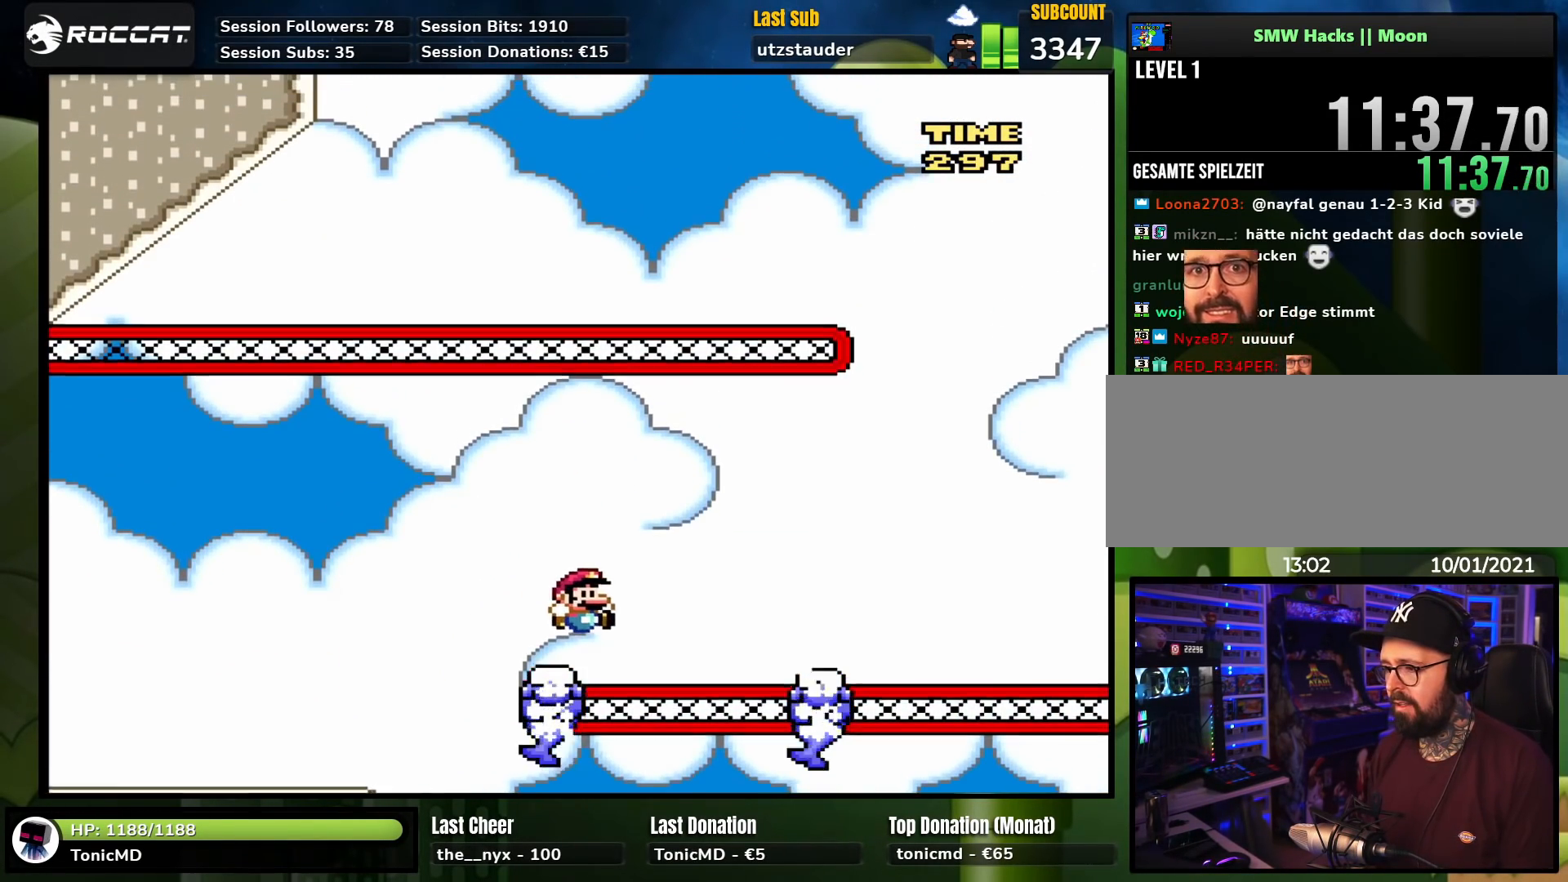
{"buttons": ["X", "DPAD_UP", "DPAD_LEFT"], "events": [[33, "DPAD_RIGHT", "down"], [67, "A", "down"], [117, "X", "up"], [133, "X", "down"], [183, "A", "up"], [400, "DPAD_RIGHT", "up"], [400, "DPAD_UP", "down"], [417, "DPAD_LEFT", "down"], [433, "DPAD_UP", "up"], [467, "DPAD_UP", "down"]]}
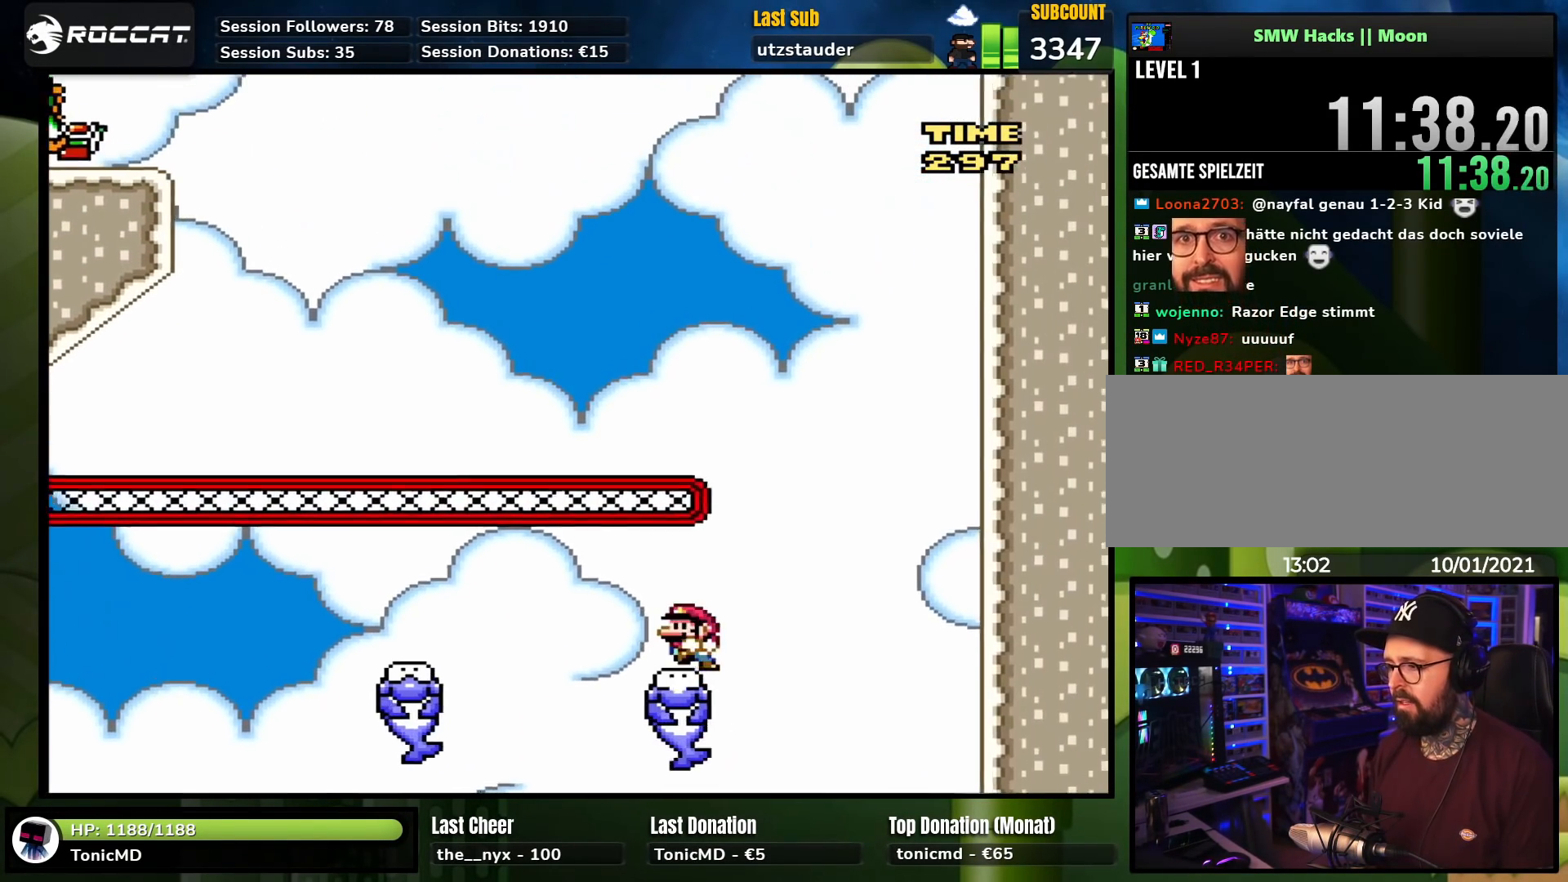
{"buttons": ["B", "Y", "DPAD_UP", "DPAD_LEFT"], "events": [[17, "DPAD_LEFT", "up"], [17, "DPAD_RIGHT", "down"], [17, "DPAD_UP", "up"], [50, "X", "up"], [83, "Y", "down"], [167, "B", "down"], [250, "DPAD_LEFT", "down"], [250, "DPAD_RIGHT", "up"], [250, "DPAD_UP", "down"]]}
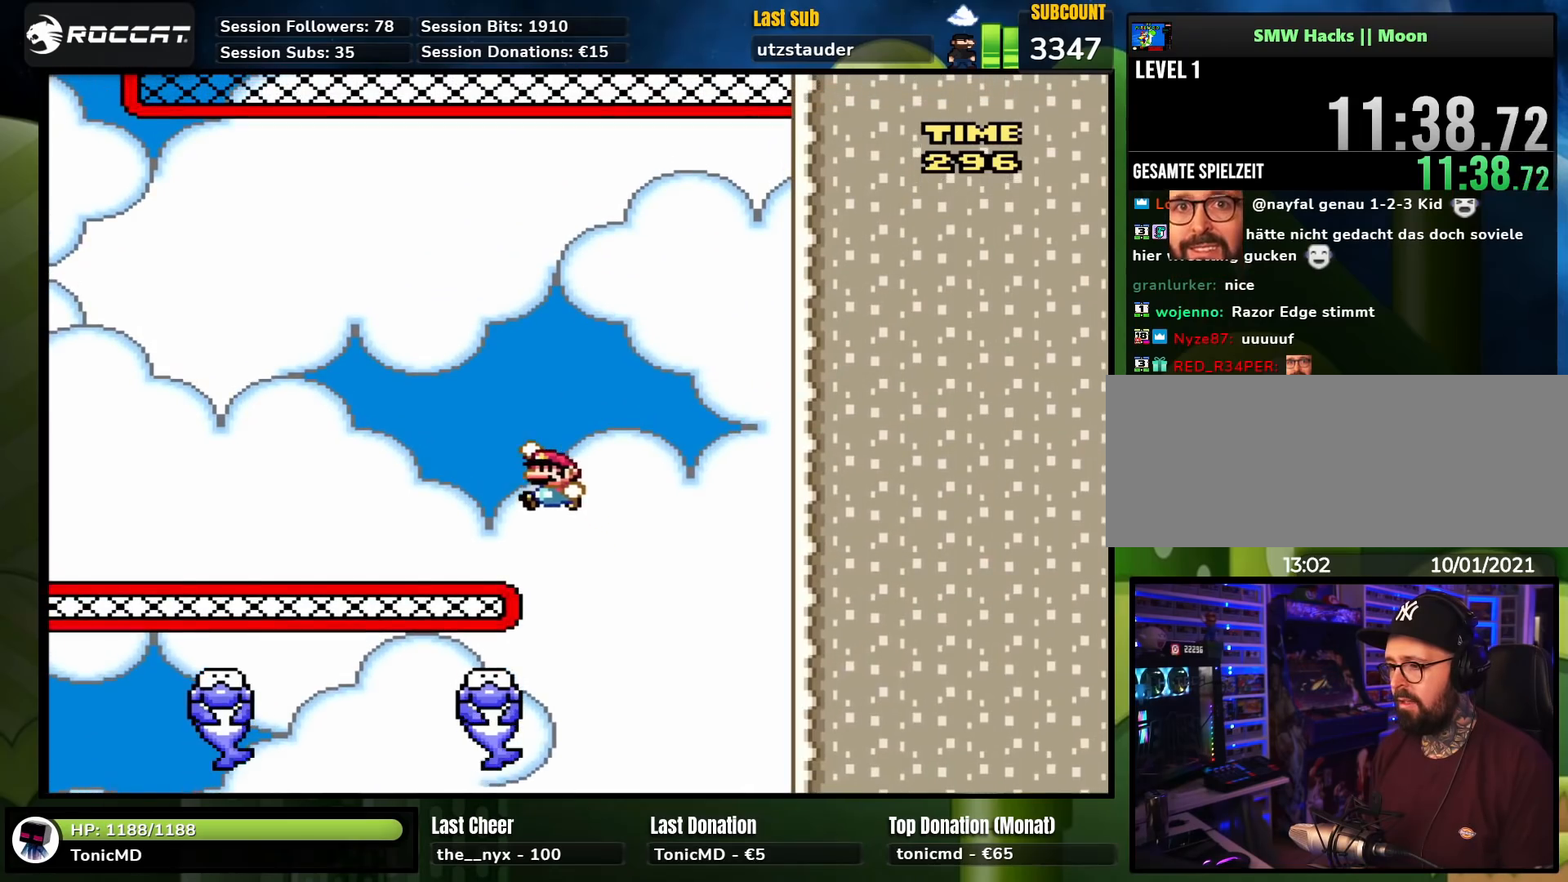
{"buttons": ["A", "X", "DPAD_UP", "DPAD_LEFT"], "events": [[100, "DPAD_LEFT", "up"], [100, "DPAD_UP", "up"], [117, "DPAD_RIGHT", "down"], [183, "DPAD_LEFT", "down"], [183, "DPAD_RIGHT", "up"], [200, "DPAD_UP", "down"], [233, "DPAD_UP", "up"], [250, "B", "up"], [250, "Y", "up"], [267, "X", "down"], [283, "DPAD_UP", "down"], [400, "A", "down"], [417, "DPAD_UP", "up"], [433, "DPAD_UP", "down"]]}
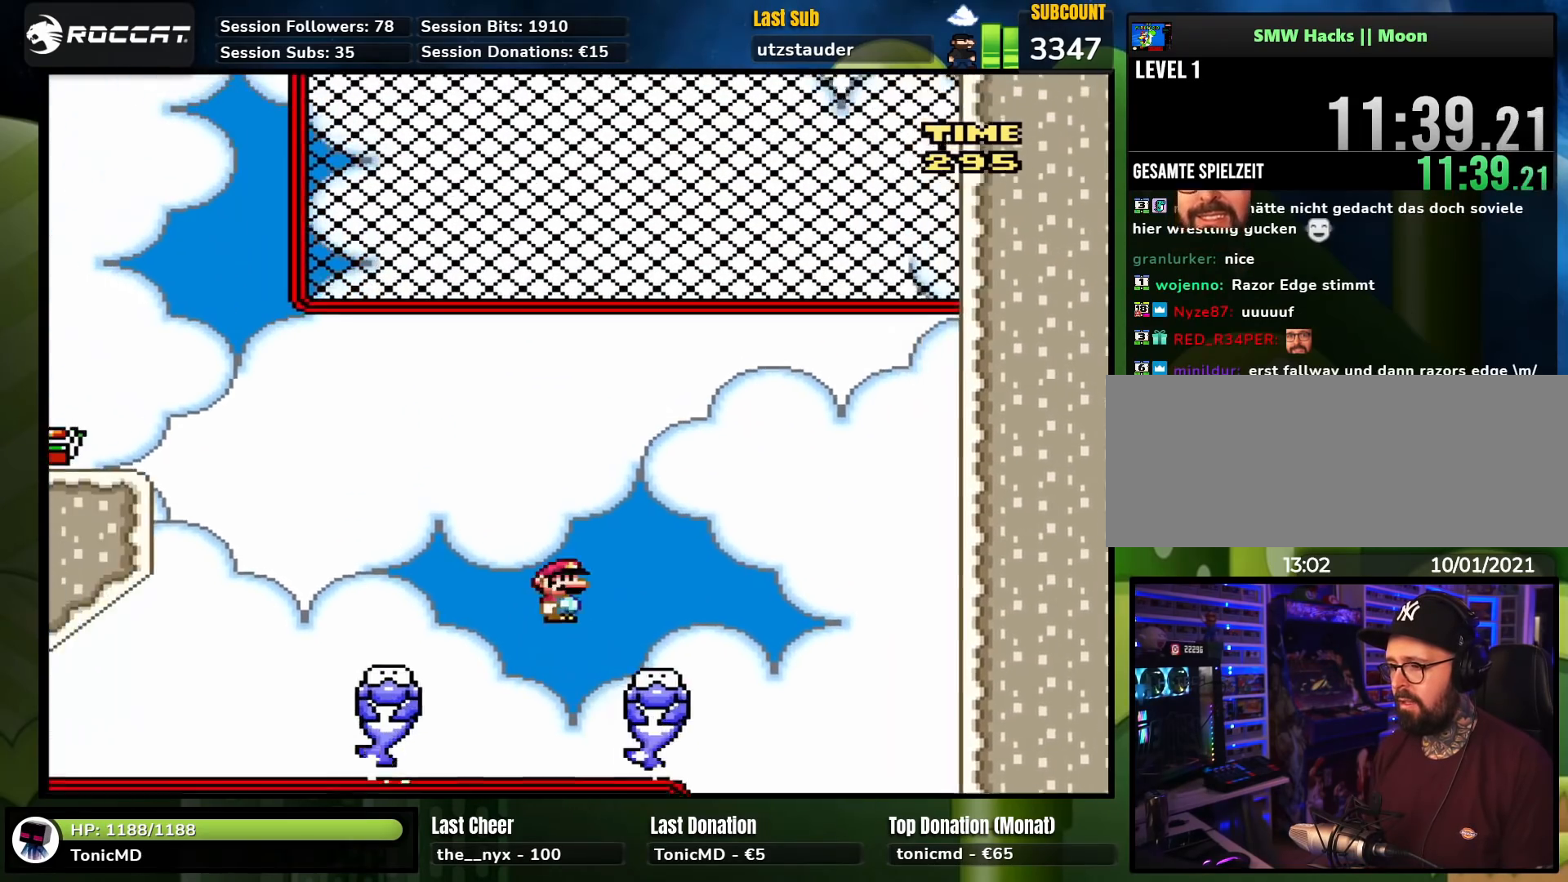
{"buttons": ["A", "X", "DPAD_LEFT"], "events": [[50, "DPAD_UP", "up"], [67, "A", "up"], [183, "DPAD_LEFT", "up"], [267, "DPAD_LEFT", "down"], [400, "A", "down"]]}
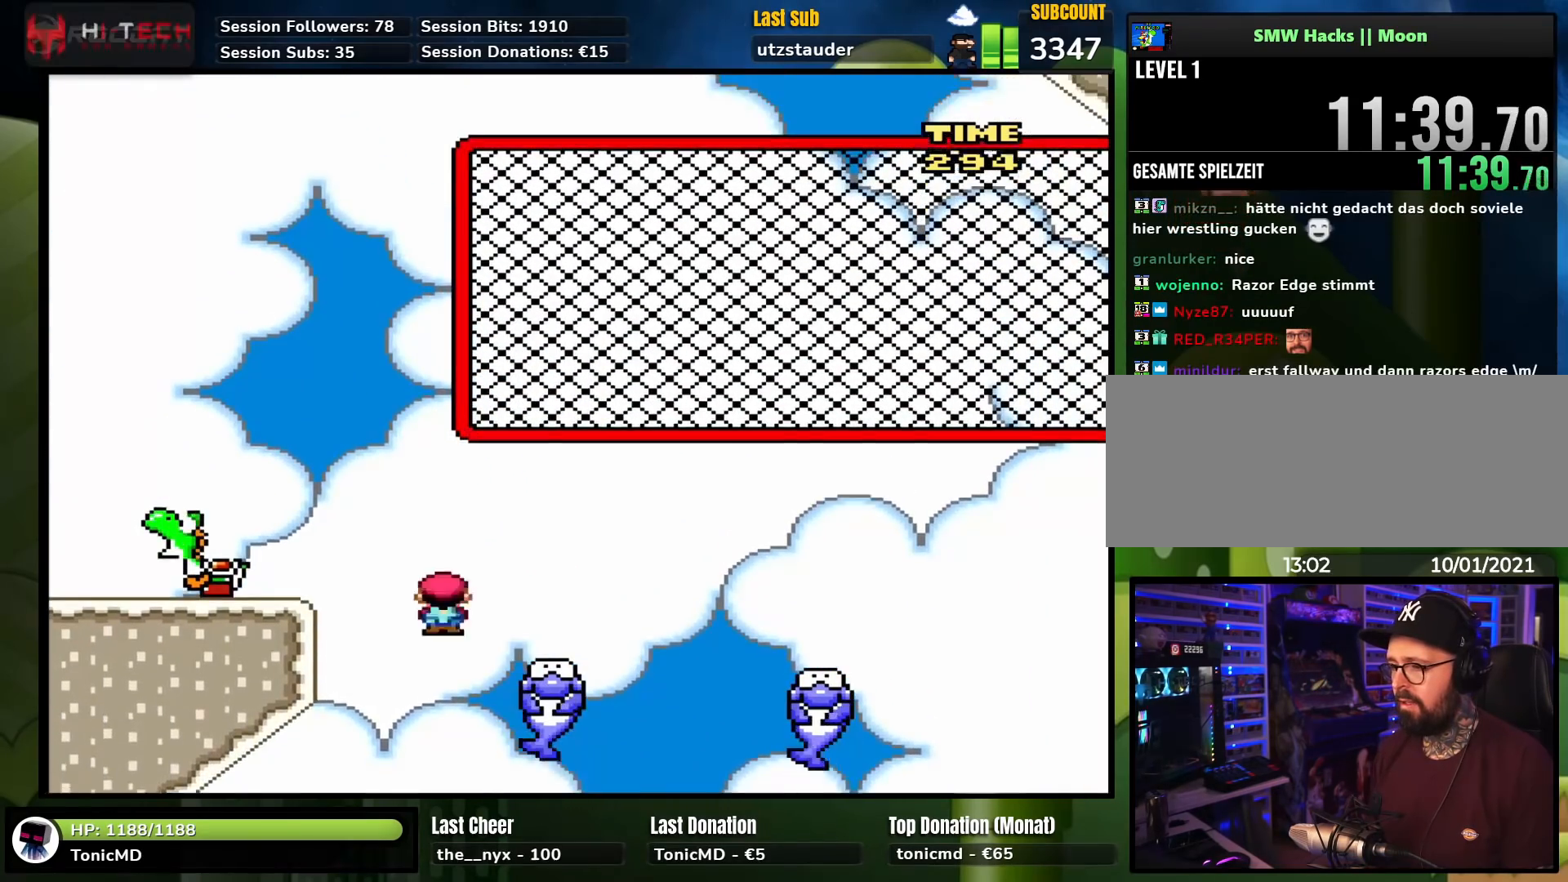
{"buttons": ["Y"], "events": [[217, "A", "up"], [283, "DPAD_LEFT", "up"], [367, "DPAD_RIGHT", "down"], [383, "X", "up"], [383, "Y", "down"], [483, "DPAD_RIGHT", "up"]]}
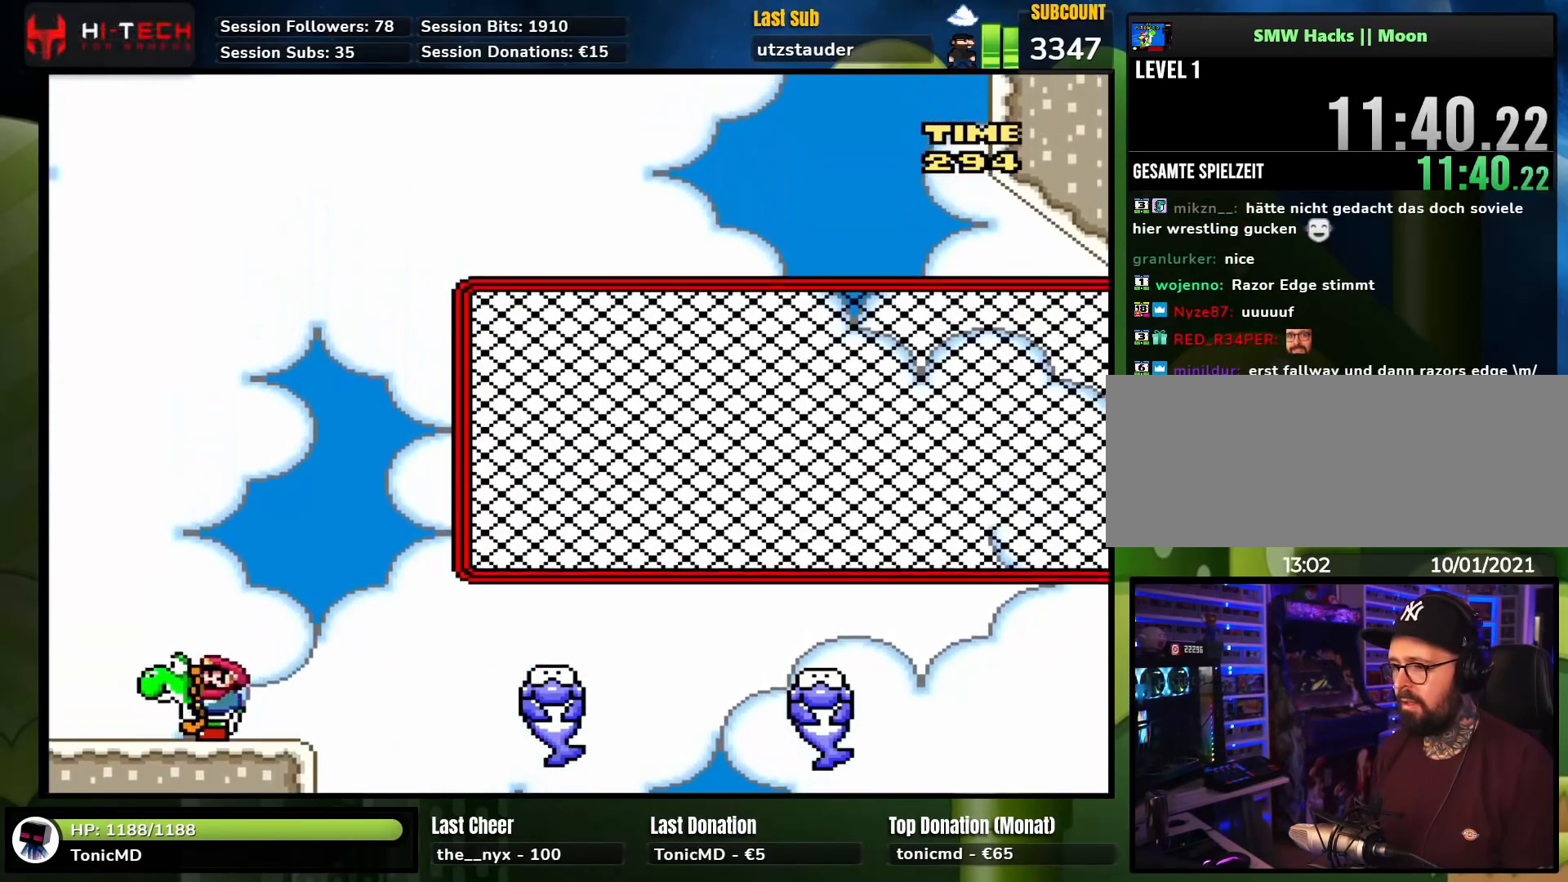
{"buttons": ["B", "Y"], "events": [[50, "B", "down"], [183, "DPAD_RIGHT", "down"], [300, "DPAD_RIGHT", "up"]]}
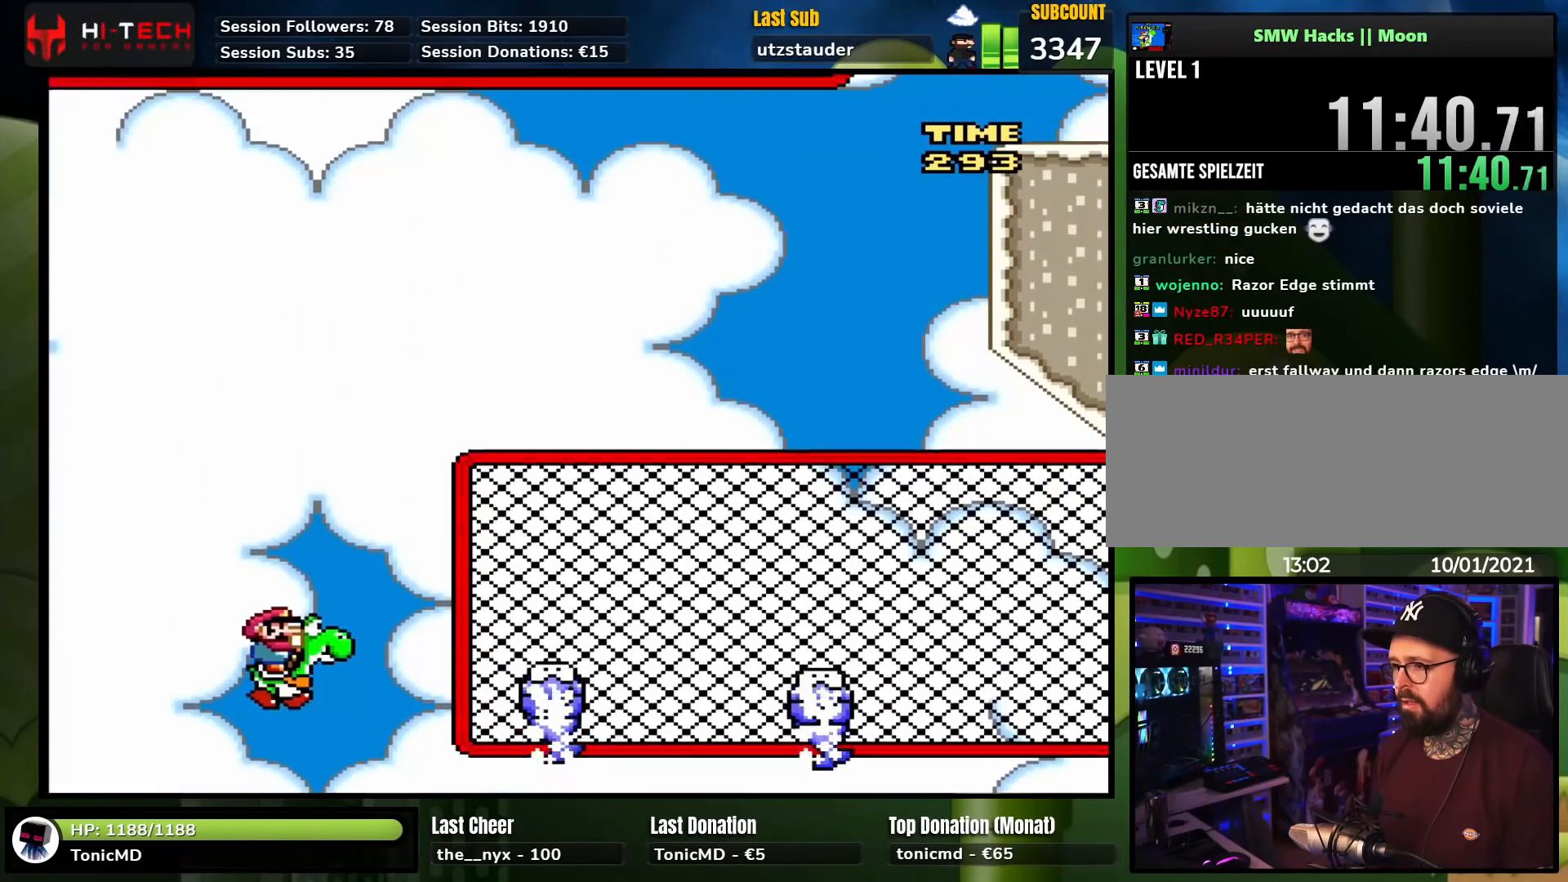
{"buttons": ["A", "B", "X", "Y", "DPAD_RIGHT"], "events": [[100, "DPAD_RIGHT", "down"], [117, "A", "down"], [117, "X", "down"], [250, "DPAD_RIGHT", "up"], [367, "DPAD_RIGHT", "down"]]}
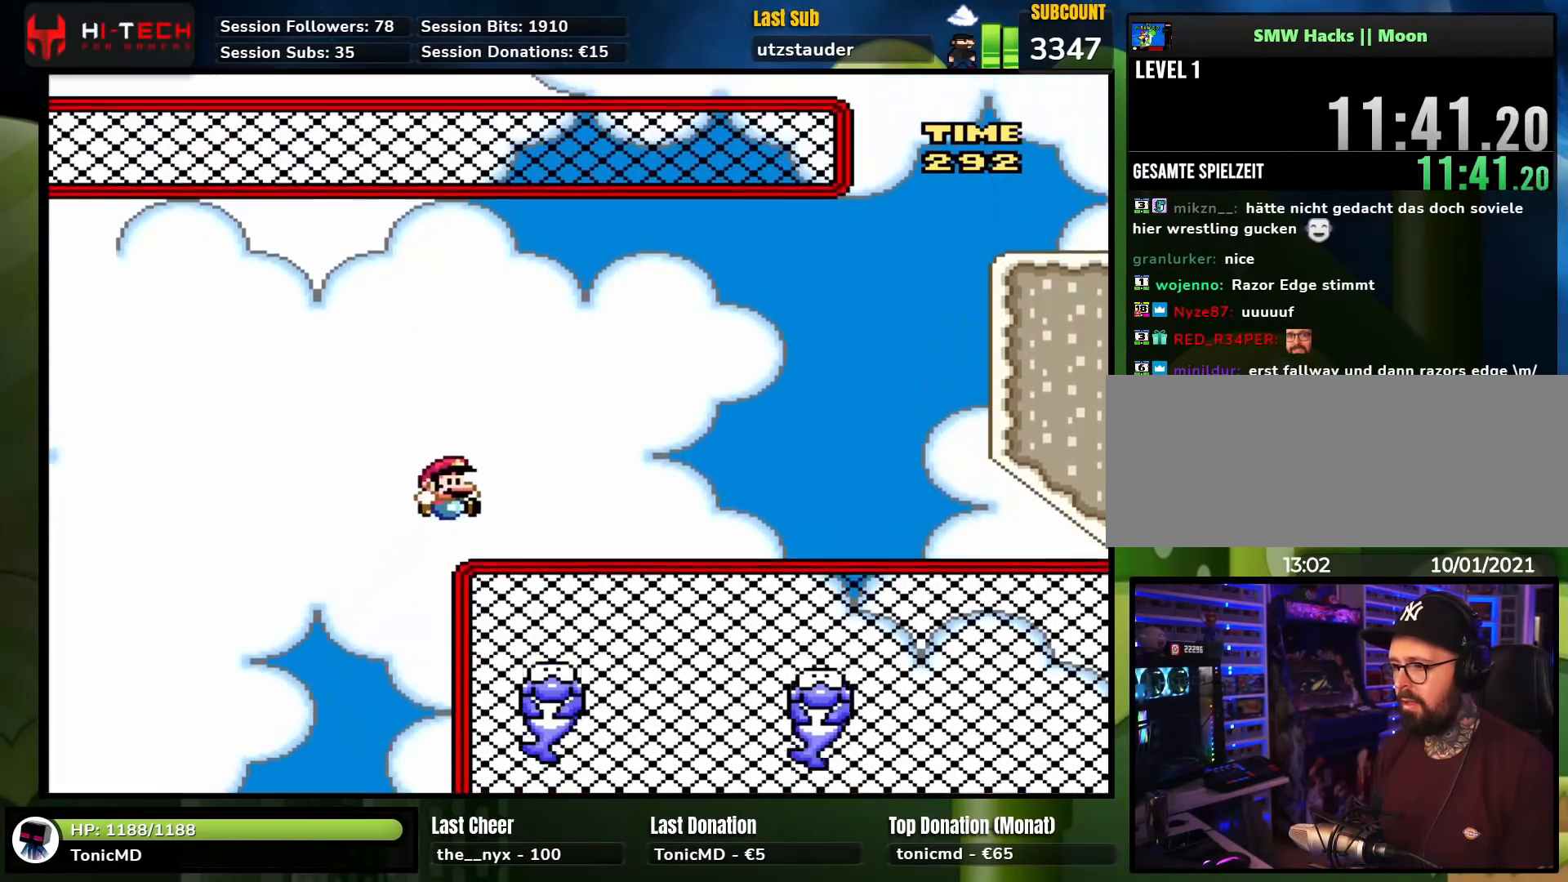
{"buttons": ["A", "X", "DPAD_RIGHT"], "events": [[100, "DPAD_UP", "down"], [117, "DPAD_RIGHT", "up"], [133, "DPAD_LEFT", "down"], [167, "DPAD_UP", "up"], [233, "A", "up"], [250, "B", "up"], [250, "DPAD_LEFT", "up"], [267, "DPAD_RIGHT", "down"], [283, "Y", "up"], [367, "A", "down"]]}
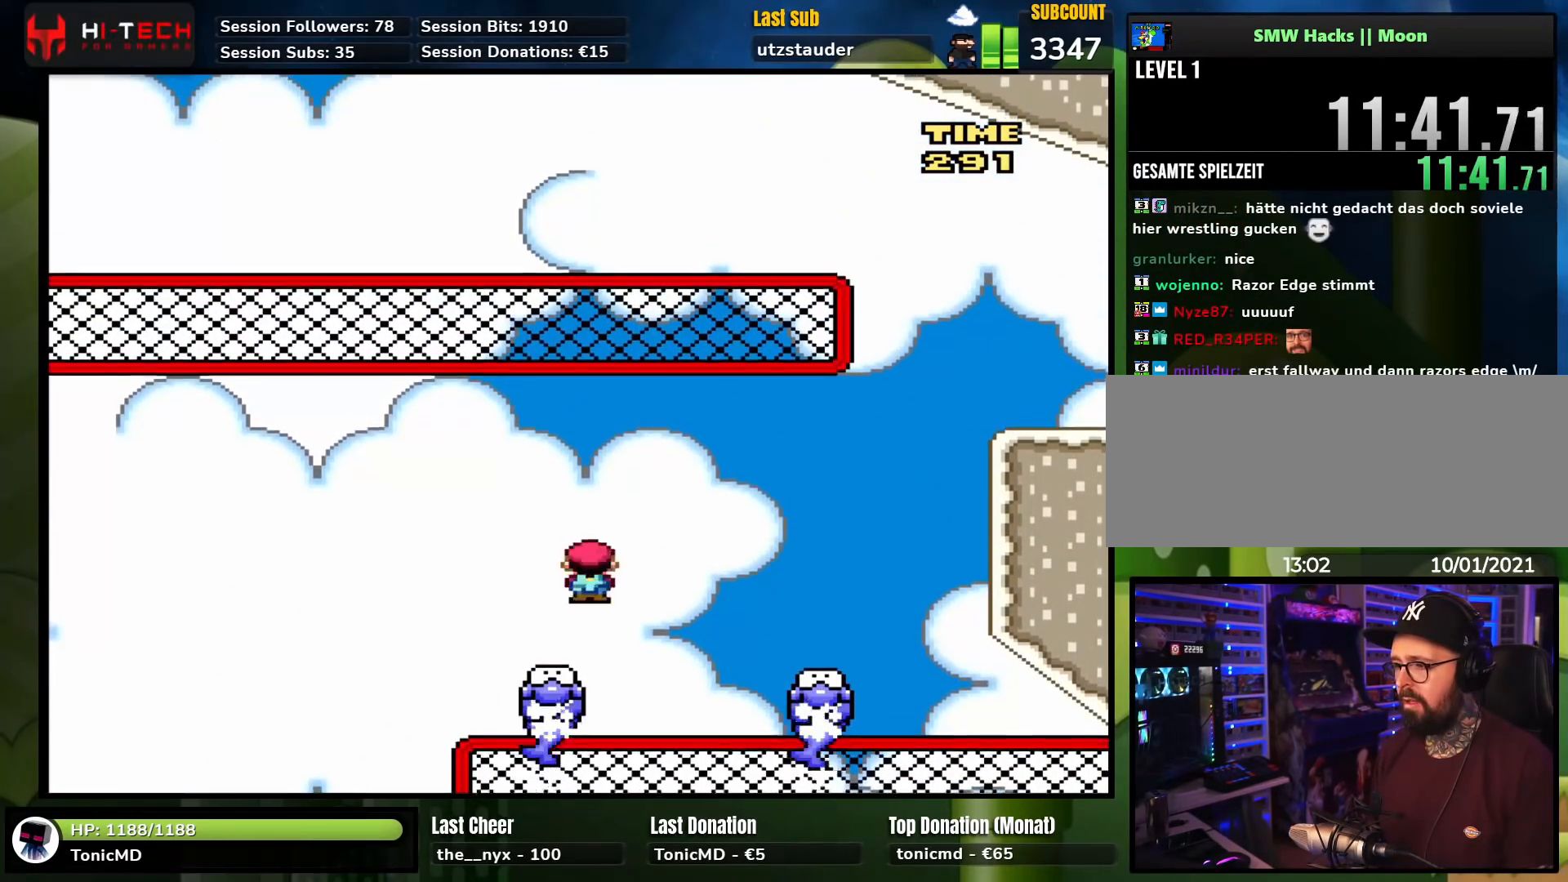
{"buttons": ["A", "X", "DPAD_RIGHT"], "events": [[250, "DPAD_RIGHT", "up"], [267, "A", "up"], [433, "DPAD_RIGHT", "down"], [483, "A", "down"]]}